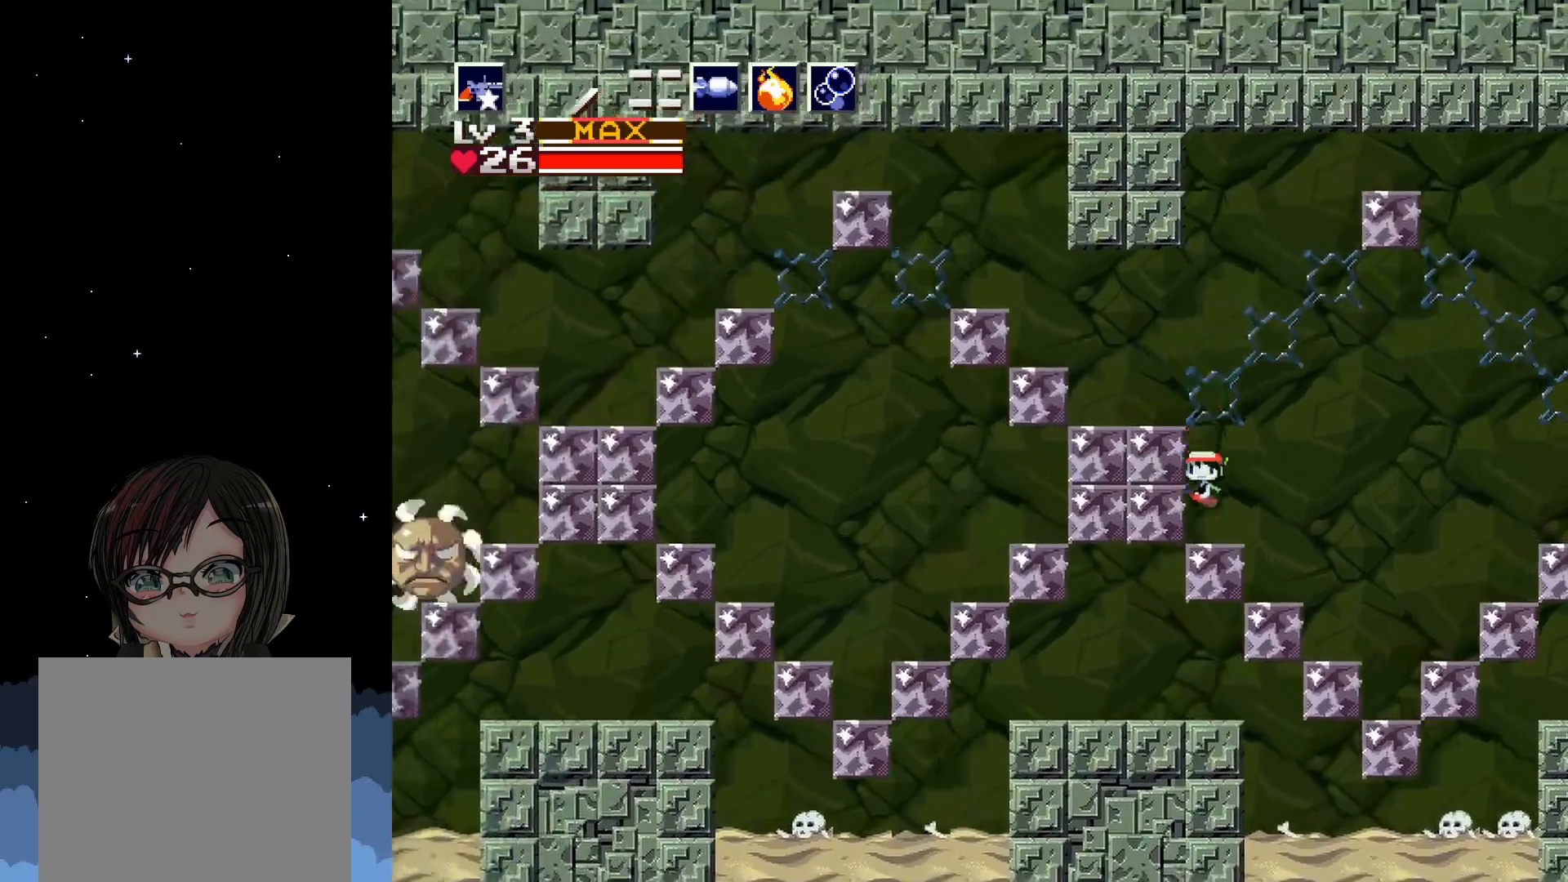
Gameplay with a controller (Xbox layout); each line is a JSON object with the inputs held at the frame after it. "events" lists button and stick changes between this image and that frame as [ms after this image, input, new state], when the widget could be followed in between. Not read: right_stick.
{"buttons": ["A", "DPAD_LEFT"], "left_stick": "center", "events": [[333, "A", "up"], [417, "A", "down"]]}
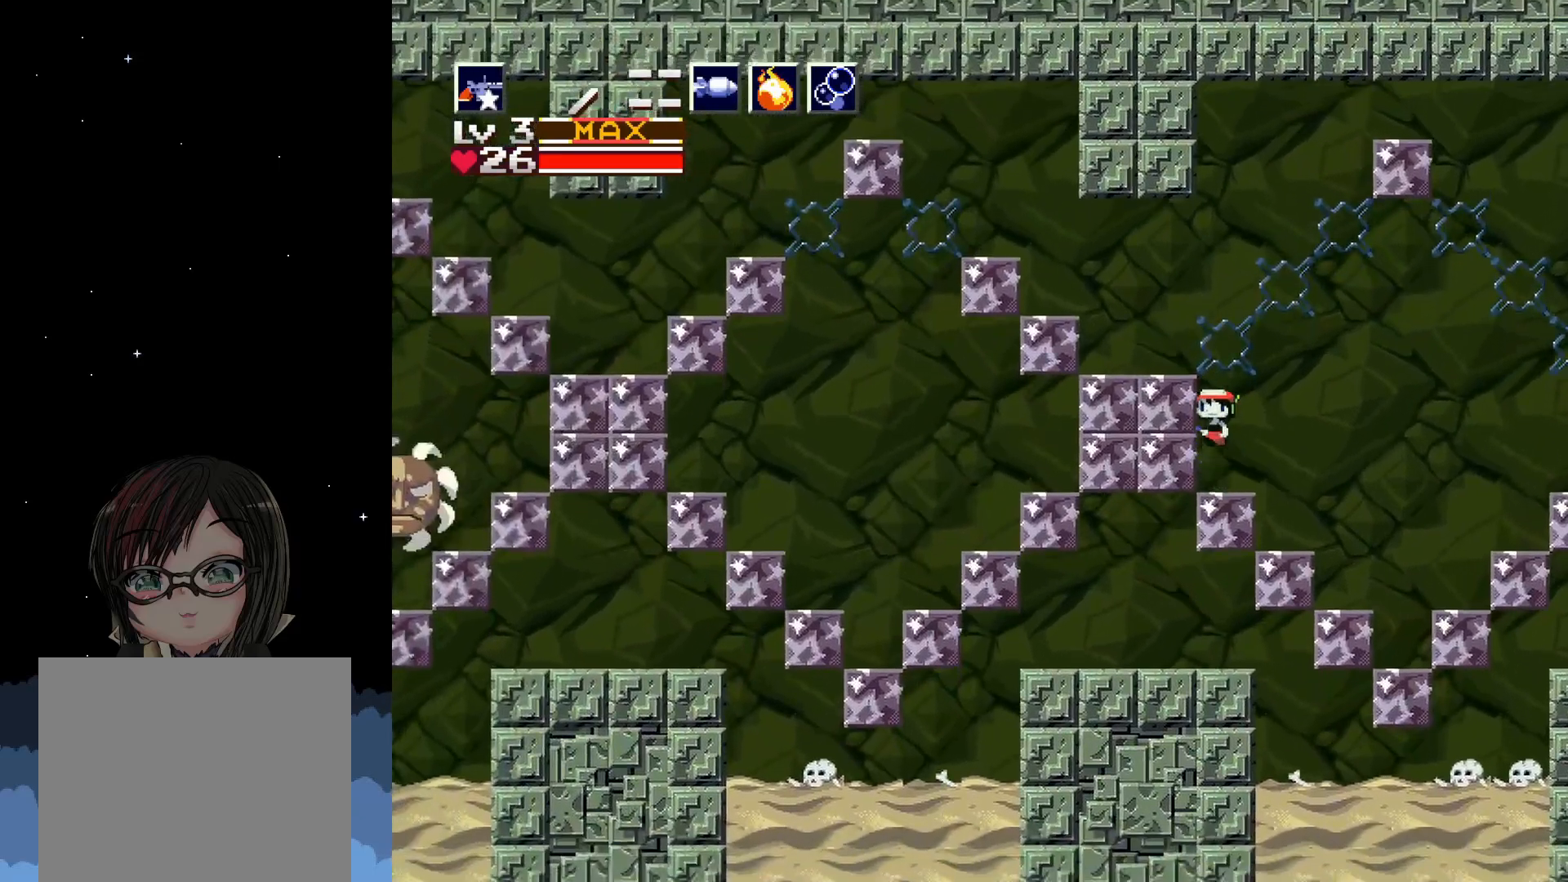
{"buttons": ["DPAD_LEFT"], "left_stick": "center", "events": [[233, "A", "up"]]}
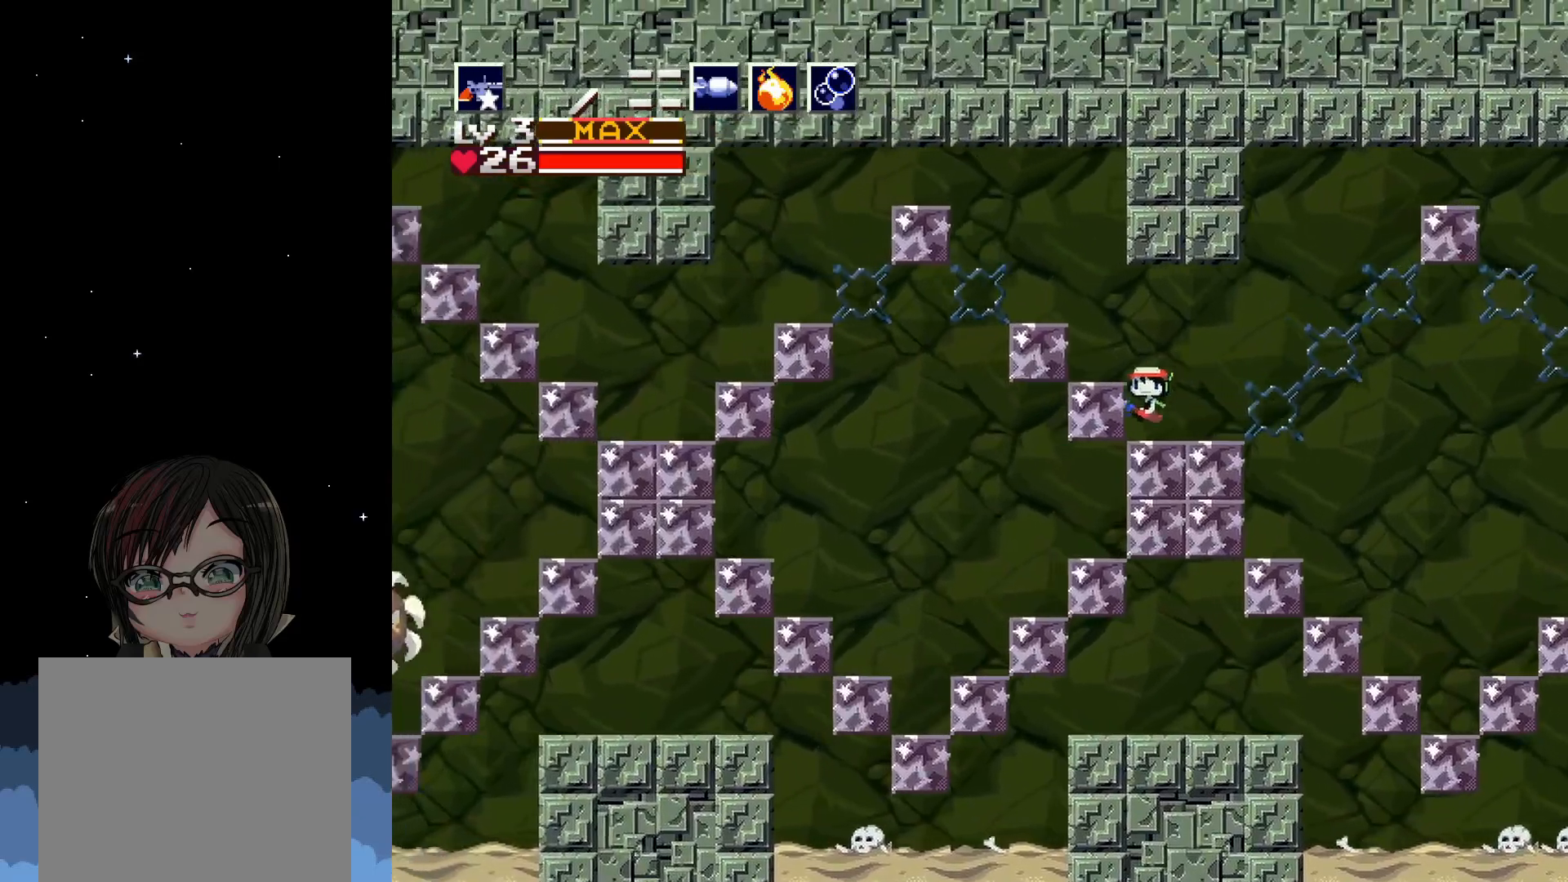
{"buttons": [], "left_stick": "center", "events": [[50, "A", "down"], [467, "A", "up"], [467, "DPAD_LEFT", "up"]]}
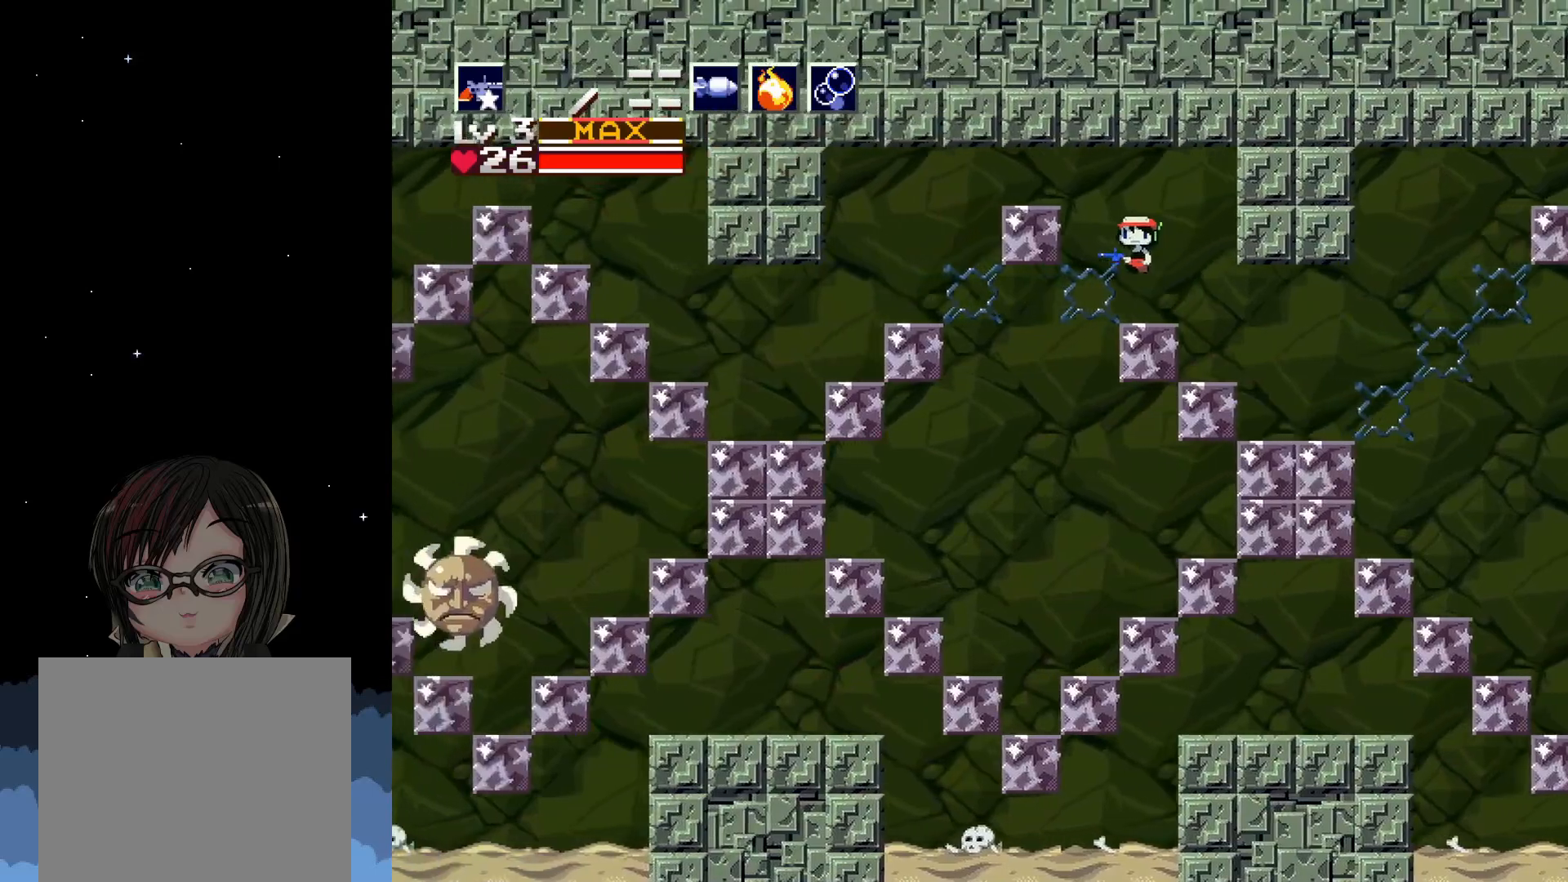
{"buttons": [], "left_stick": "center", "events": []}
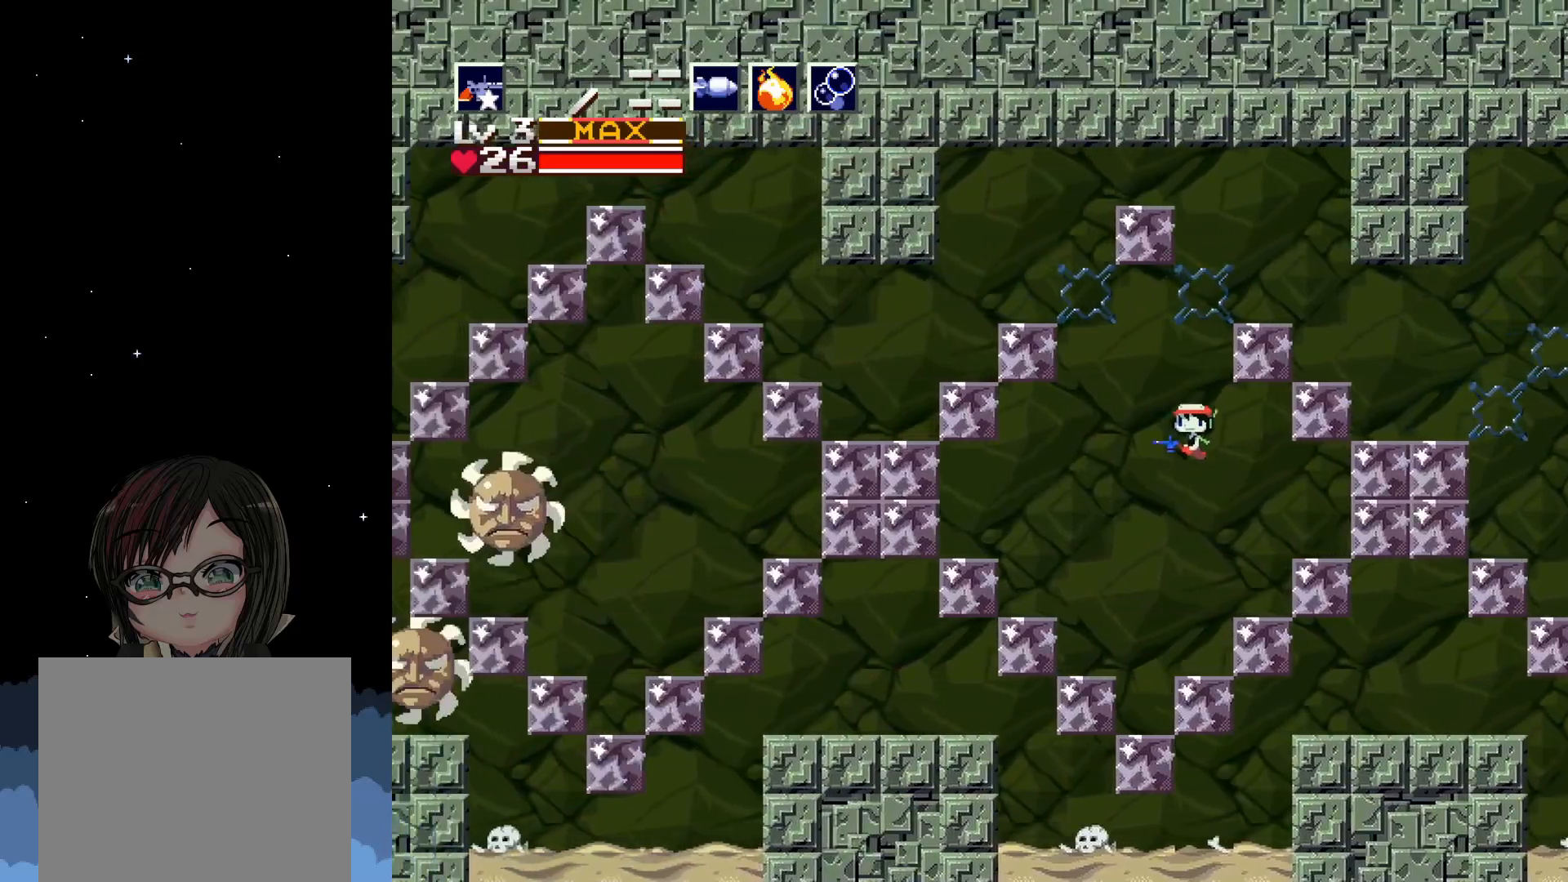
{"buttons": ["A", "DPAD_LEFT"], "left_stick": "center", "events": [[383, "A", "down"], [417, "DPAD_LEFT", "down"]]}
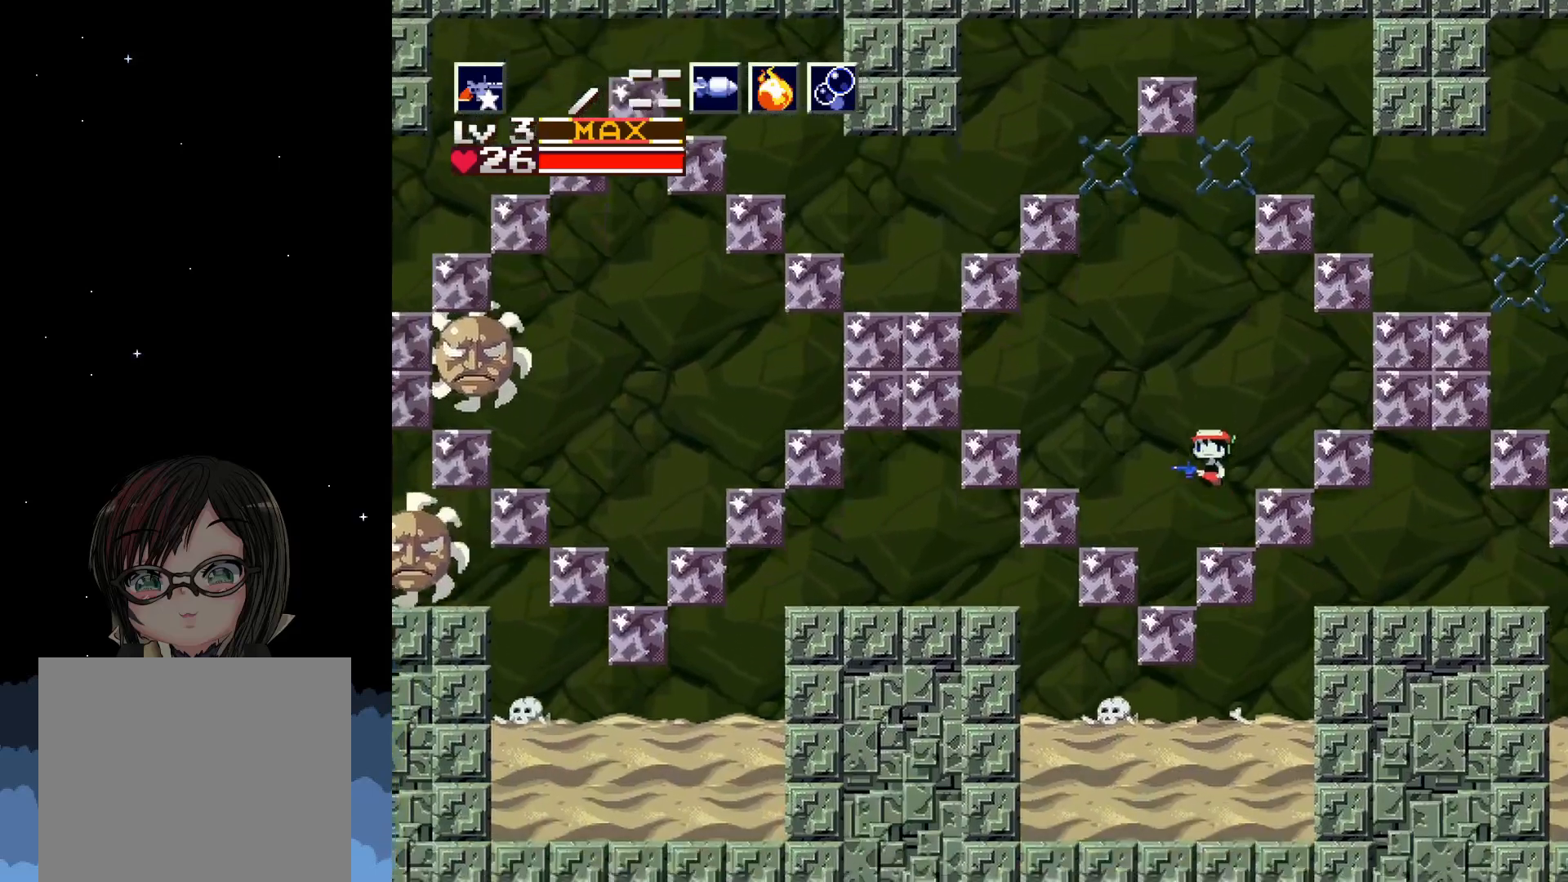
{"buttons": ["DPAD_LEFT"], "left_stick": "center", "events": [[400, "A", "up"]]}
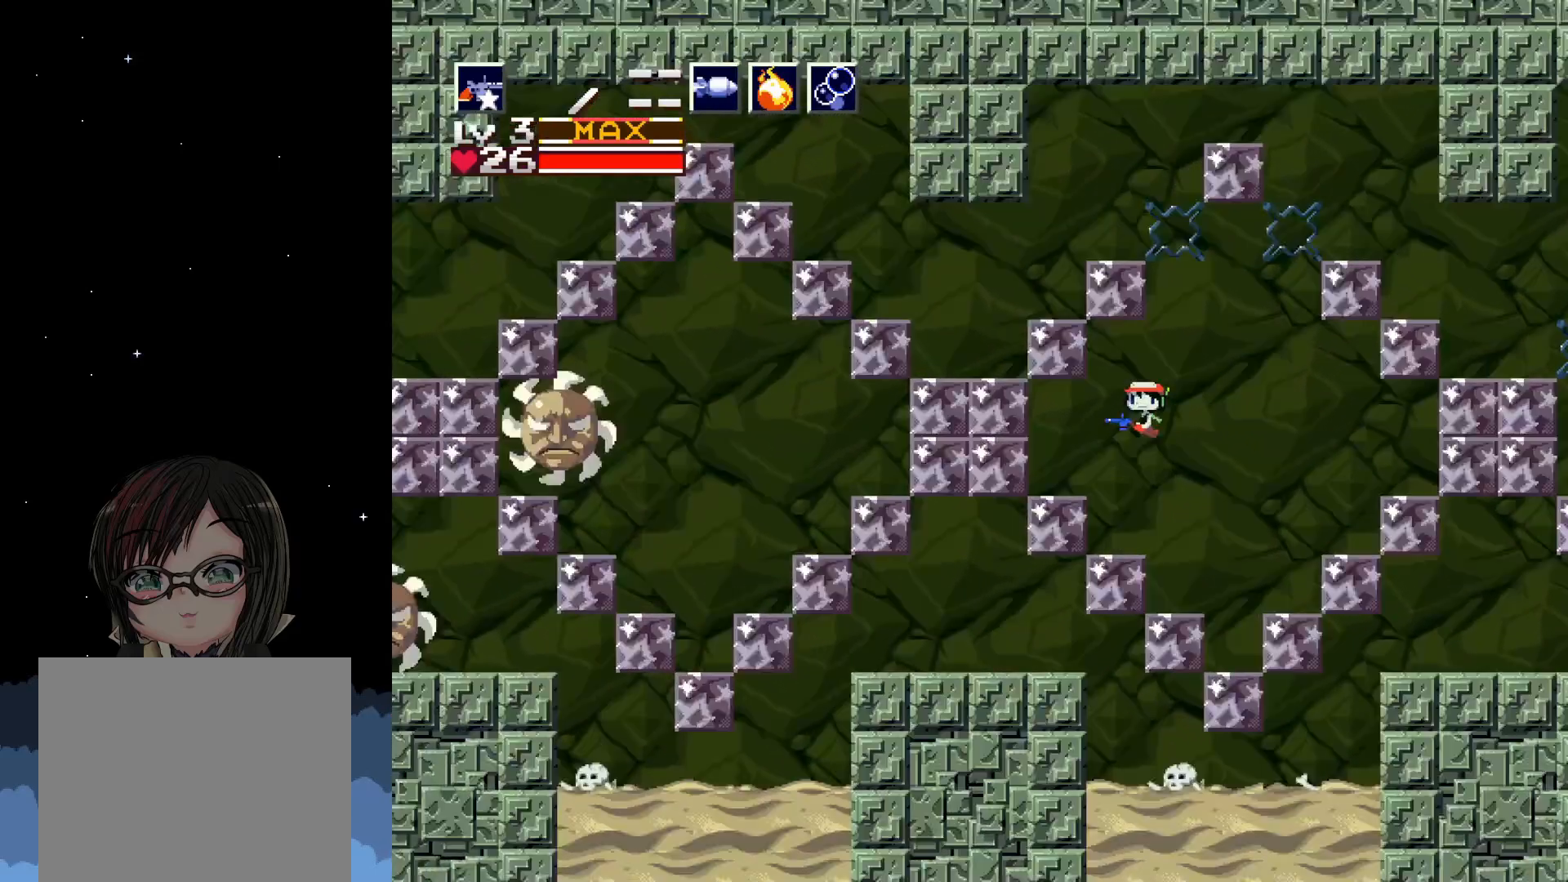
{"buttons": [], "left_stick": "center", "events": [[200, "DPAD_LEFT", "up"], [333, "DPAD_UP", "down"], [333, "X", "down"], [467, "DPAD_UP", "up"], [467, "X", "up"]]}
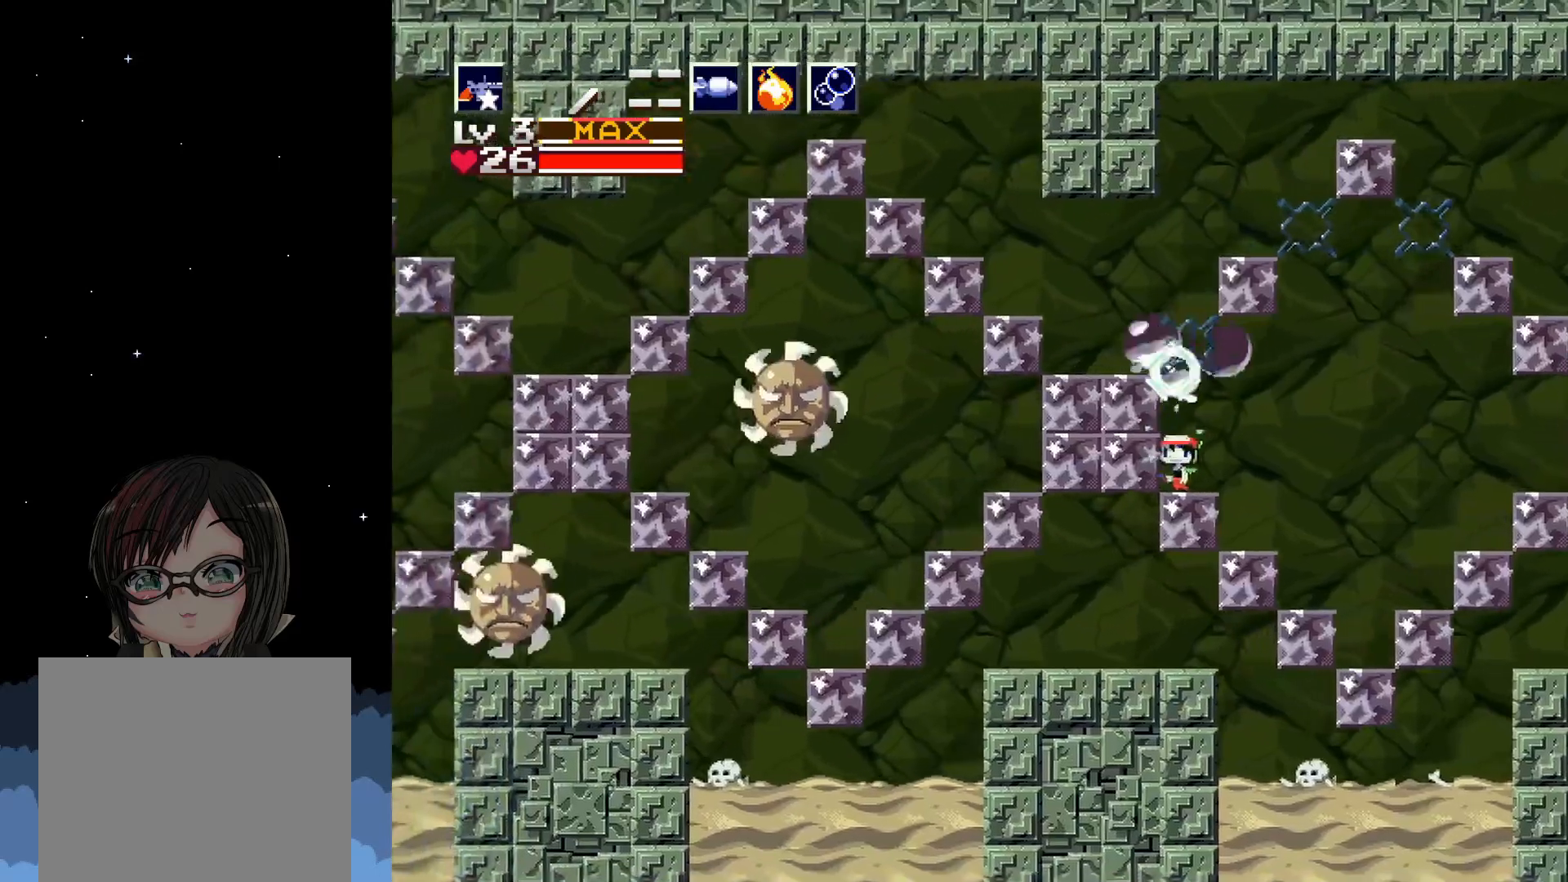
{"buttons": ["DPAD_LEFT"], "left_stick": "center", "events": [[117, "A", "down"], [133, "DPAD_LEFT", "down"], [367, "A", "up"]]}
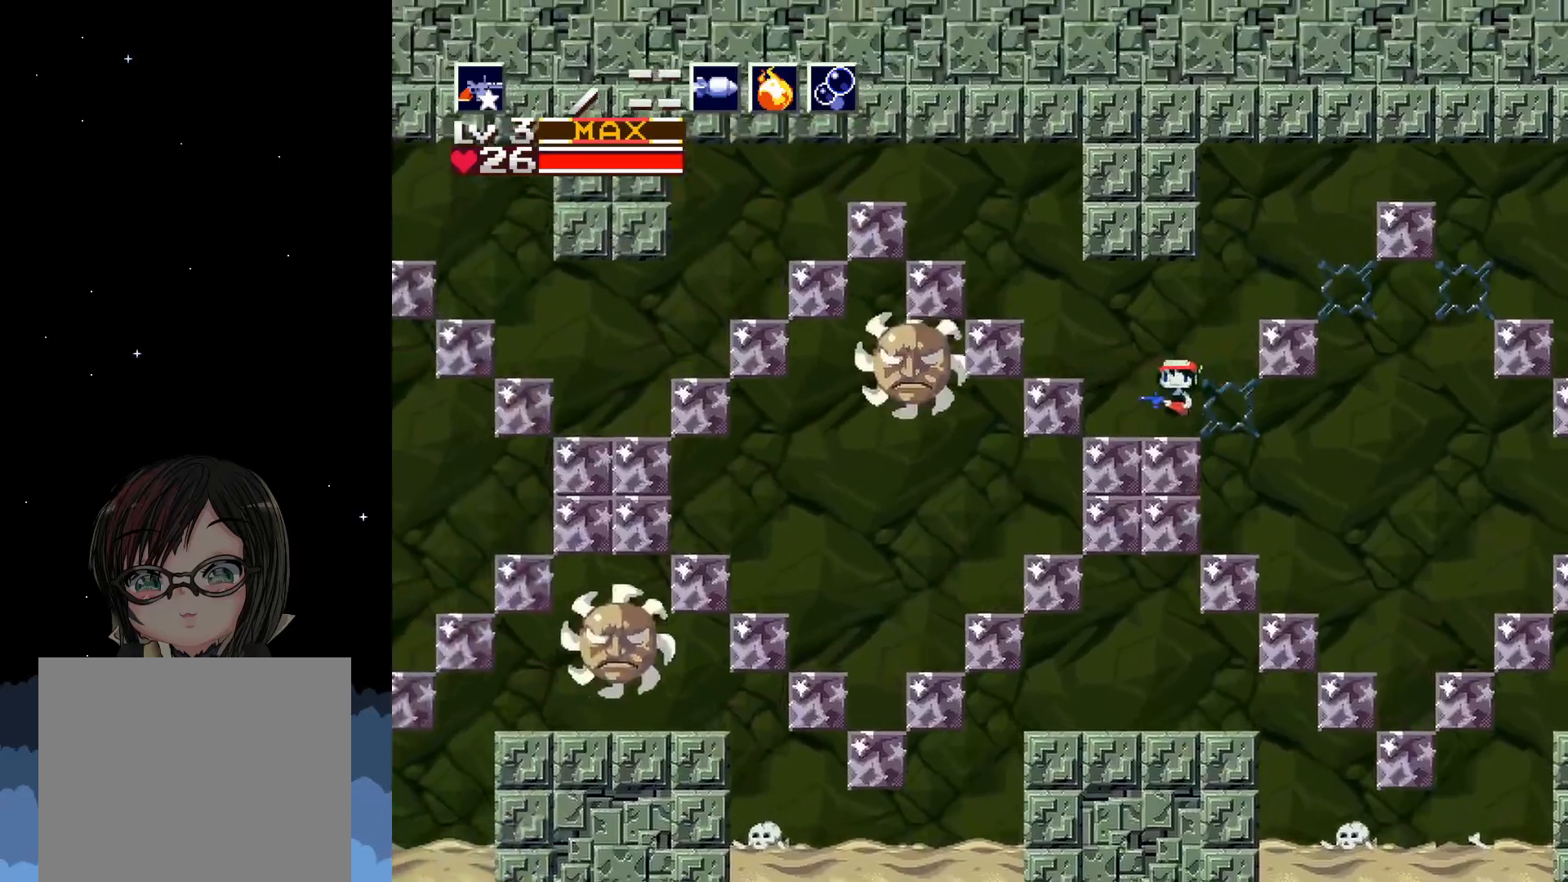
{"buttons": ["A", "DPAD_LEFT"], "left_stick": "center", "events": [[300, "A", "down"]]}
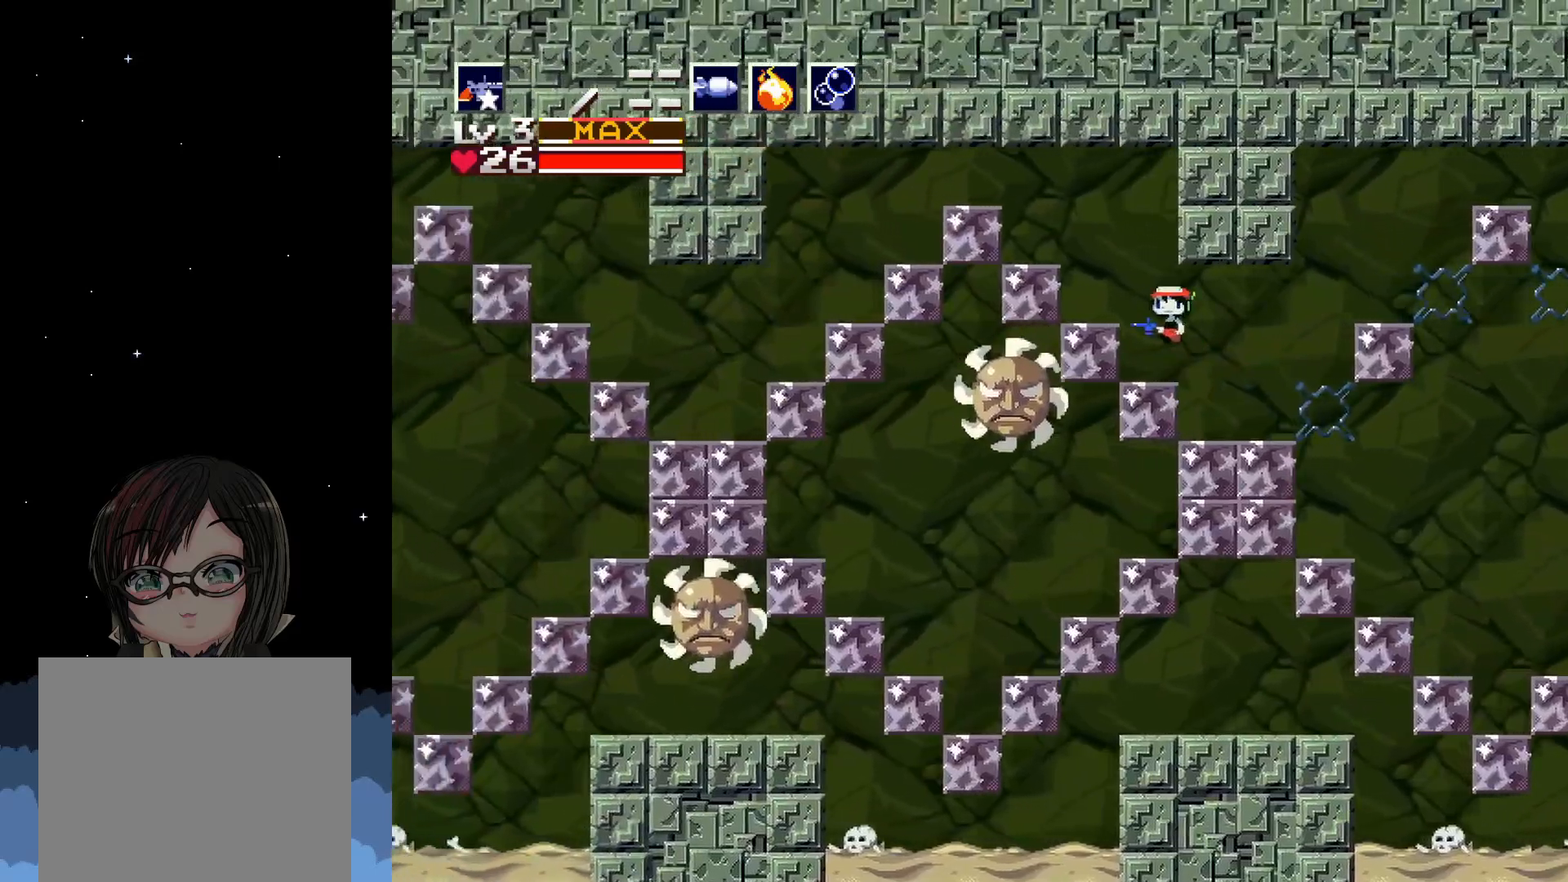
{"buttons": [], "left_stick": "center", "events": [[167, "A", "up"], [283, "DPAD_LEFT", "up"]]}
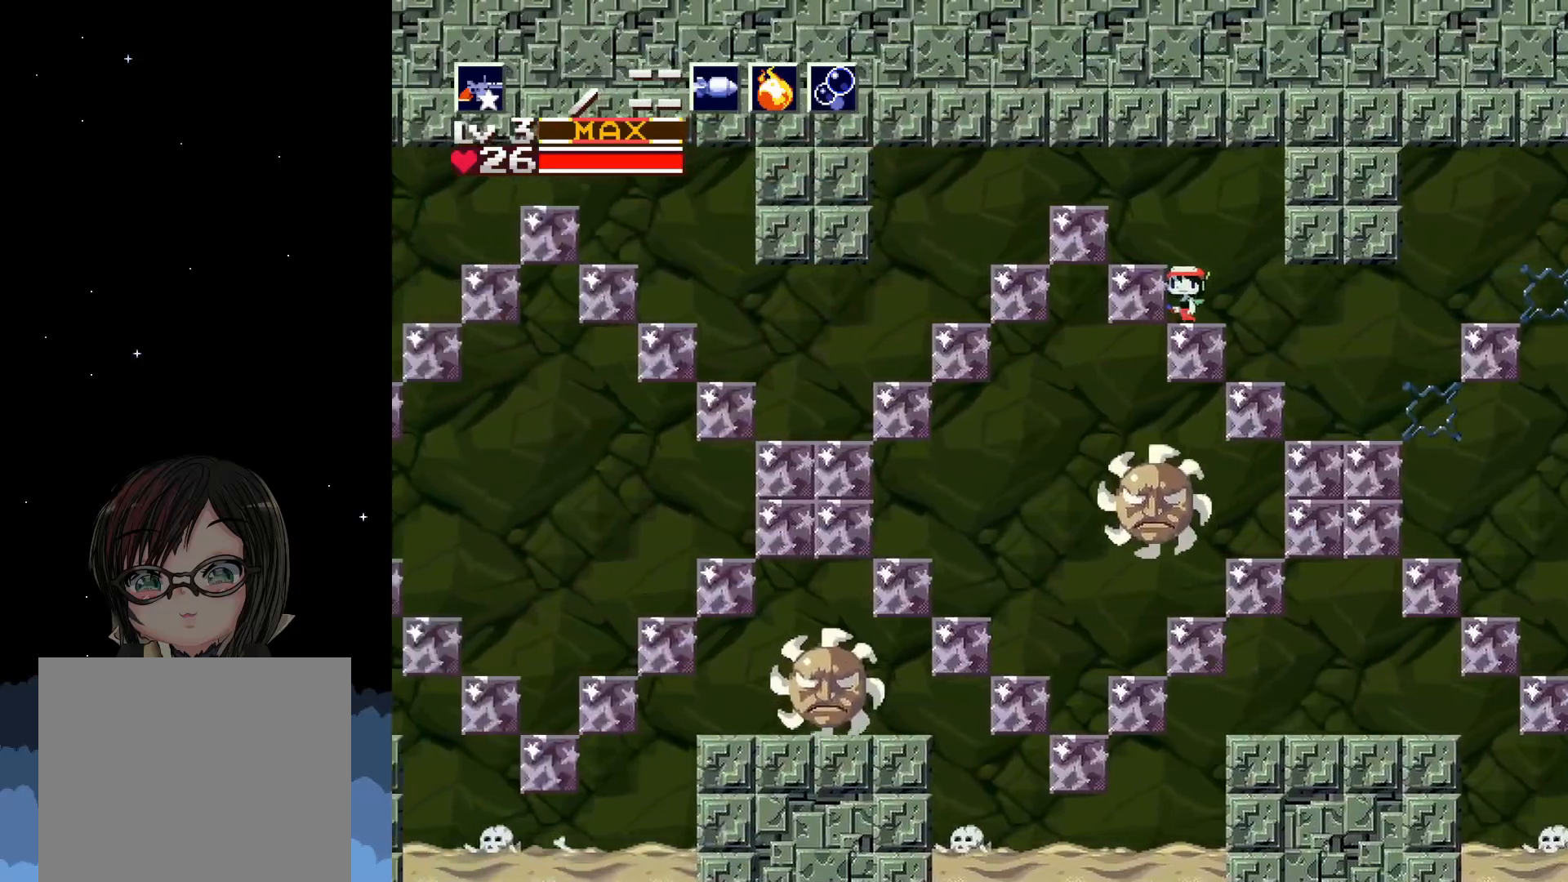
{"buttons": ["DPAD_LEFT"], "left_stick": "center", "events": [[50, "A", "down"], [50, "DPAD_LEFT", "down"], [233, "A", "up"]]}
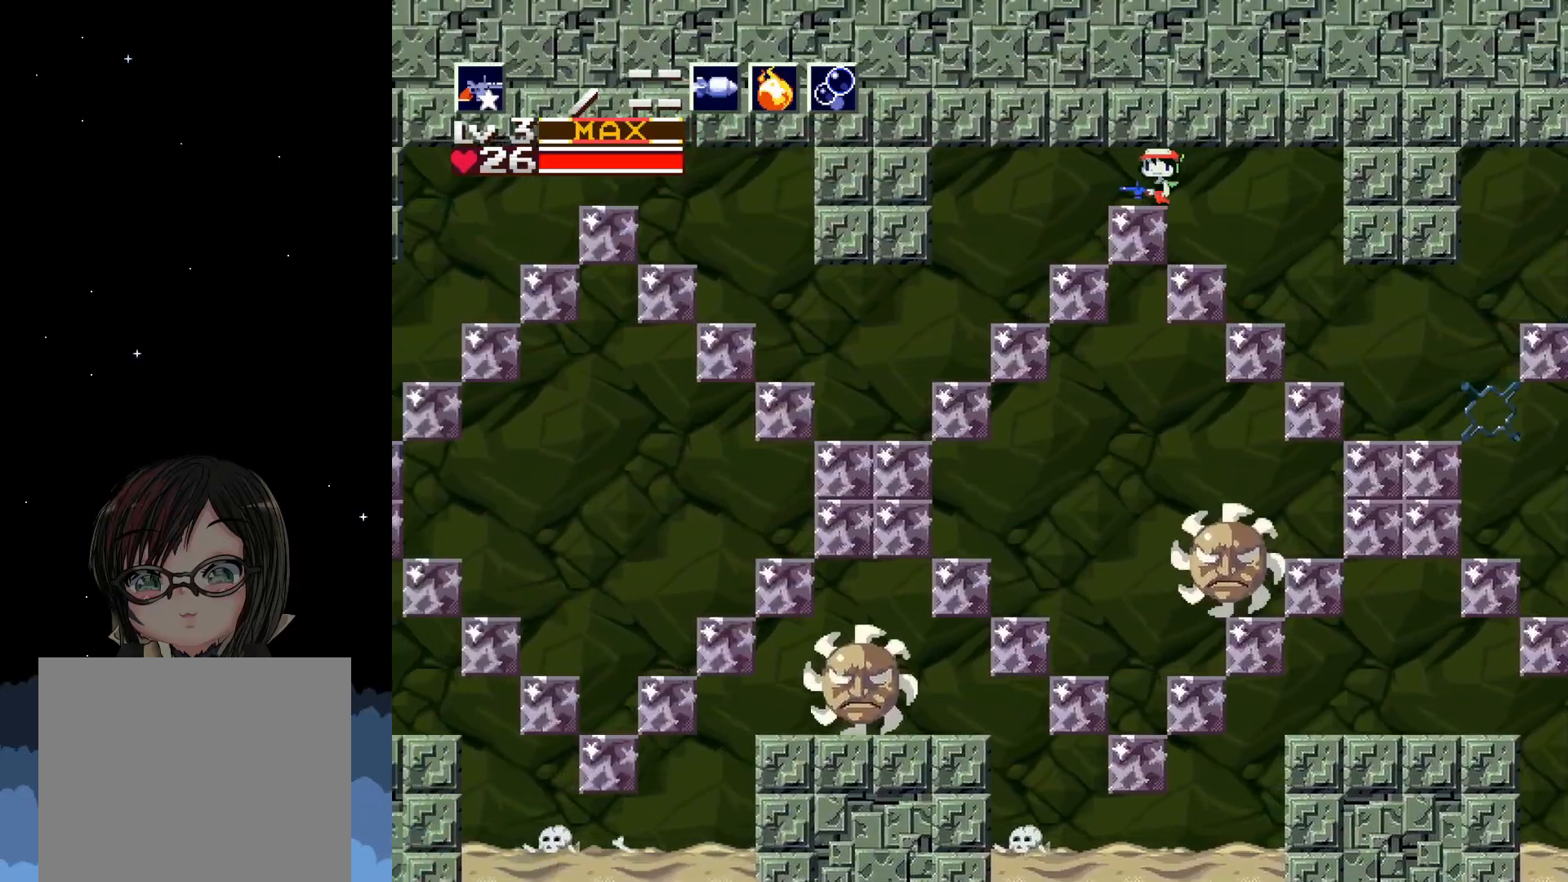
{"buttons": ["DPAD_LEFT"], "left_stick": "center", "events": [[100, "A", "down"], [267, "A", "up"]]}
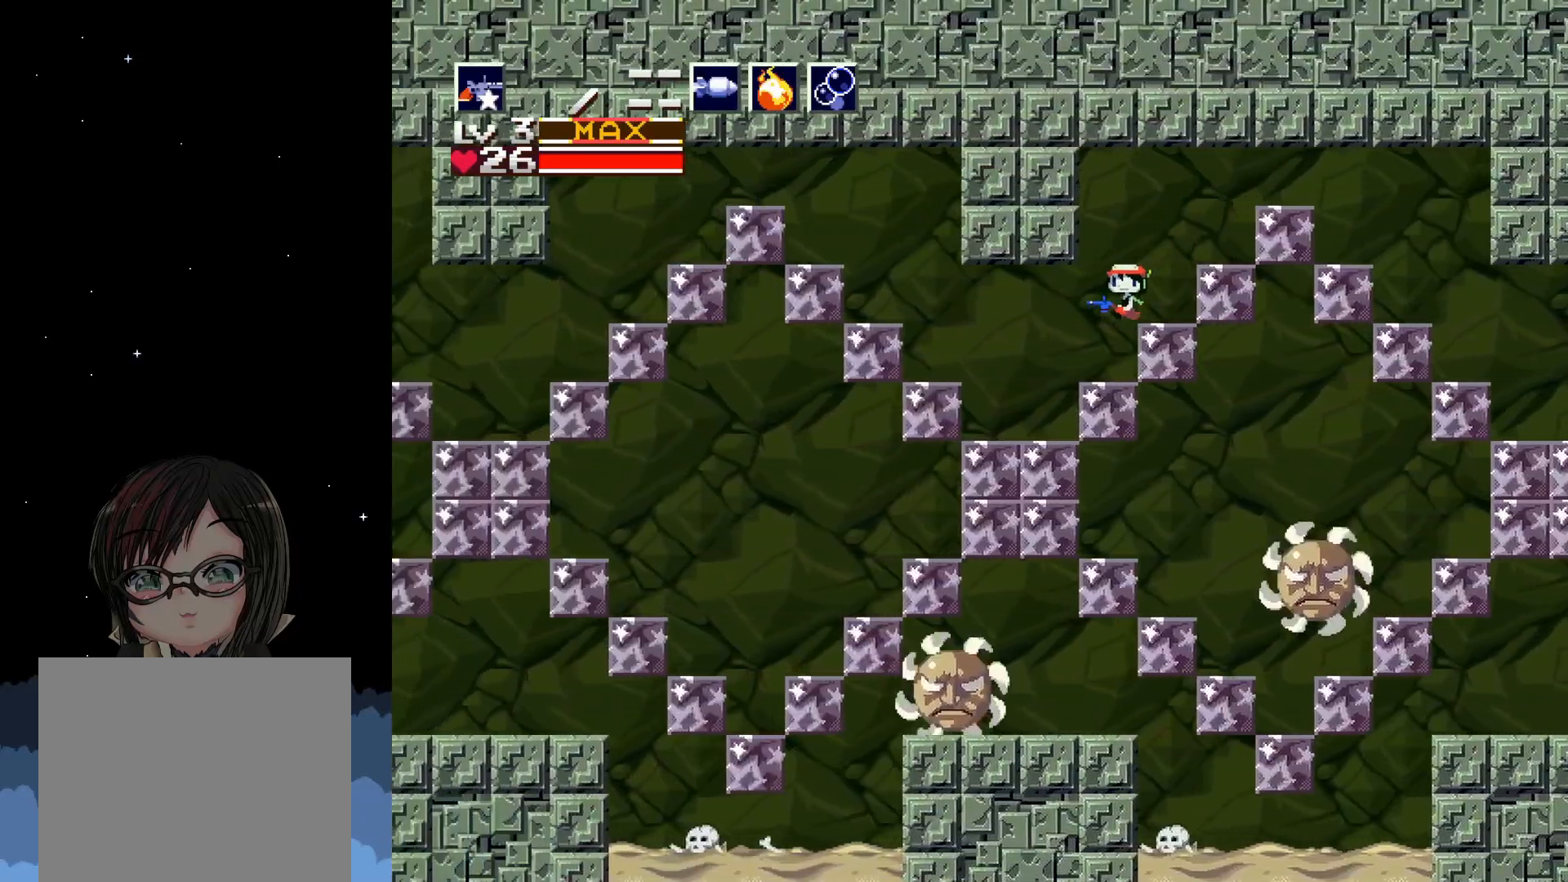
{"buttons": ["A", "DPAD_LEFT"], "left_stick": "center", "events": [[383, "A", "down"]]}
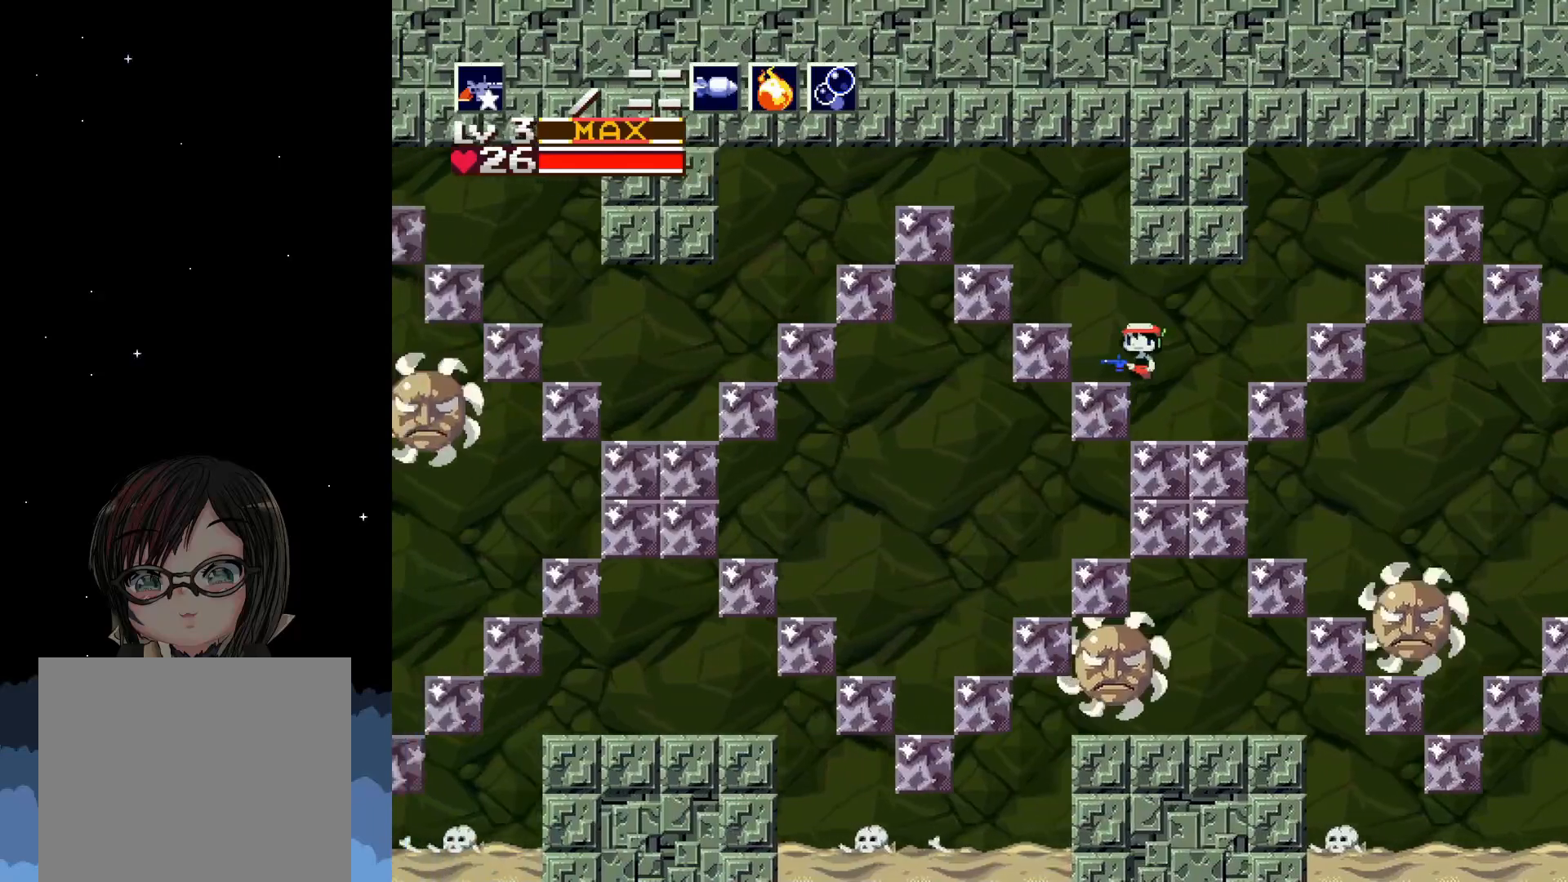
{"buttons": ["DPAD_LEFT"], "left_stick": "center", "events": [[483, "A", "up"]]}
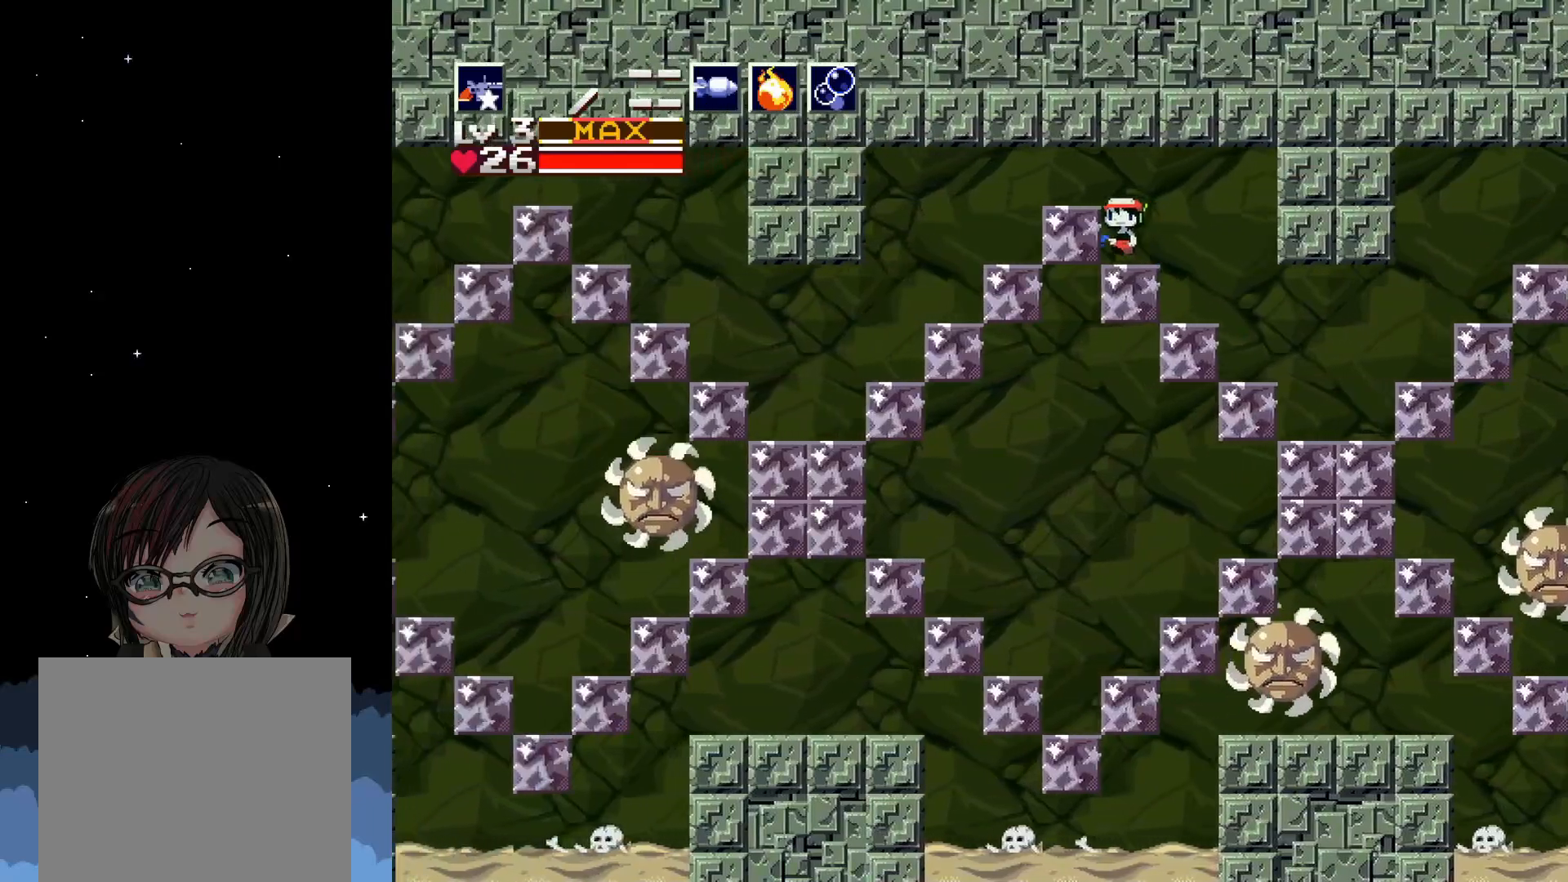
{"buttons": ["DPAD_LEFT"], "left_stick": "center", "events": [[100, "A", "down"], [267, "A", "up"]]}
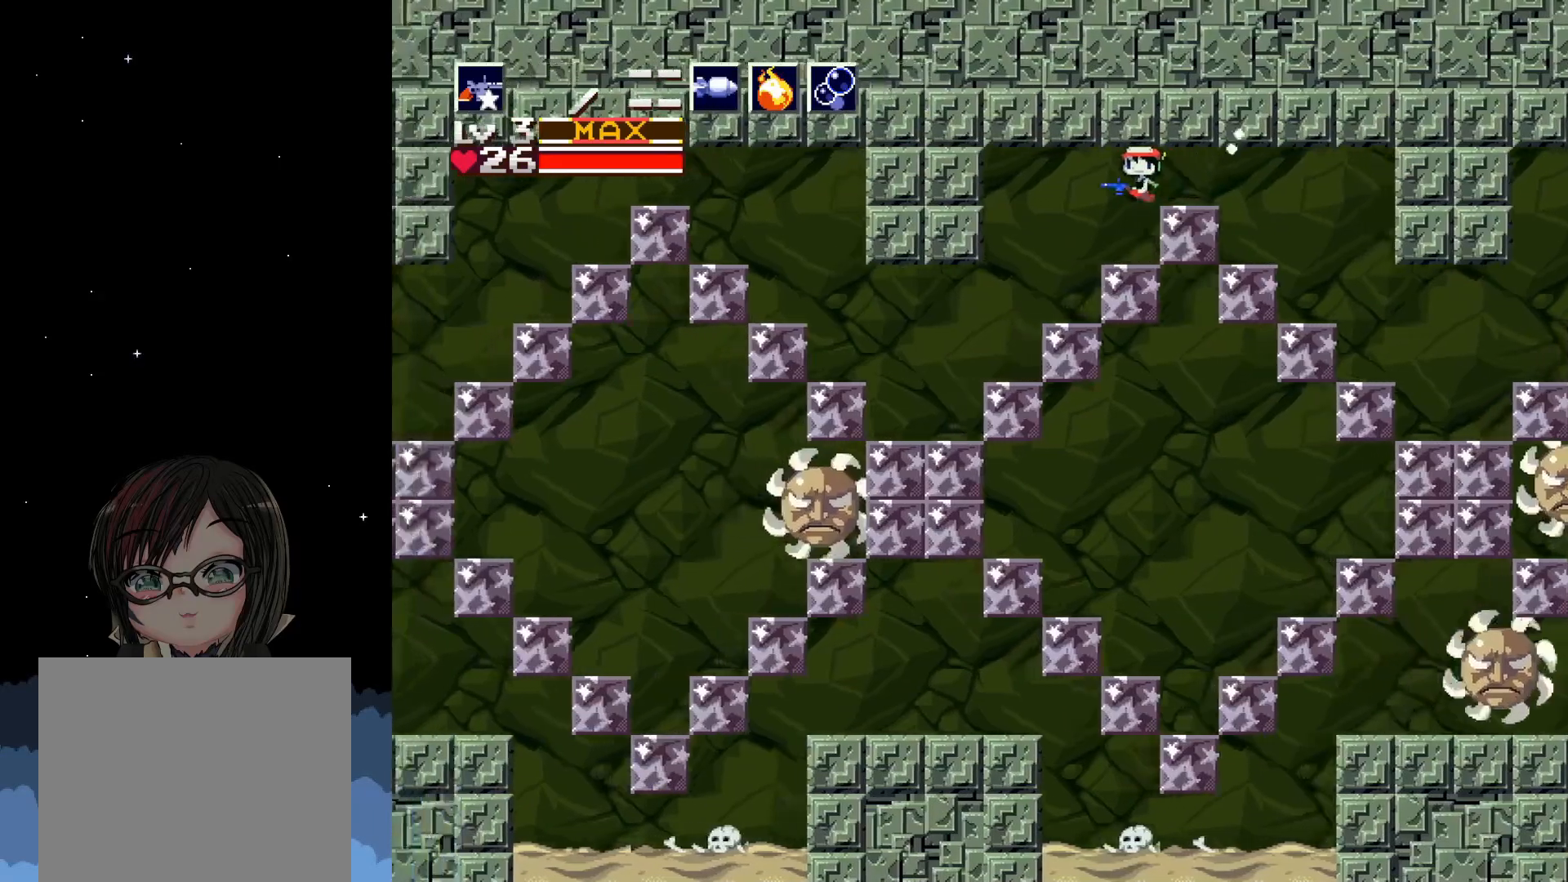
{"buttons": ["DPAD_LEFT"], "left_stick": "center", "events": []}
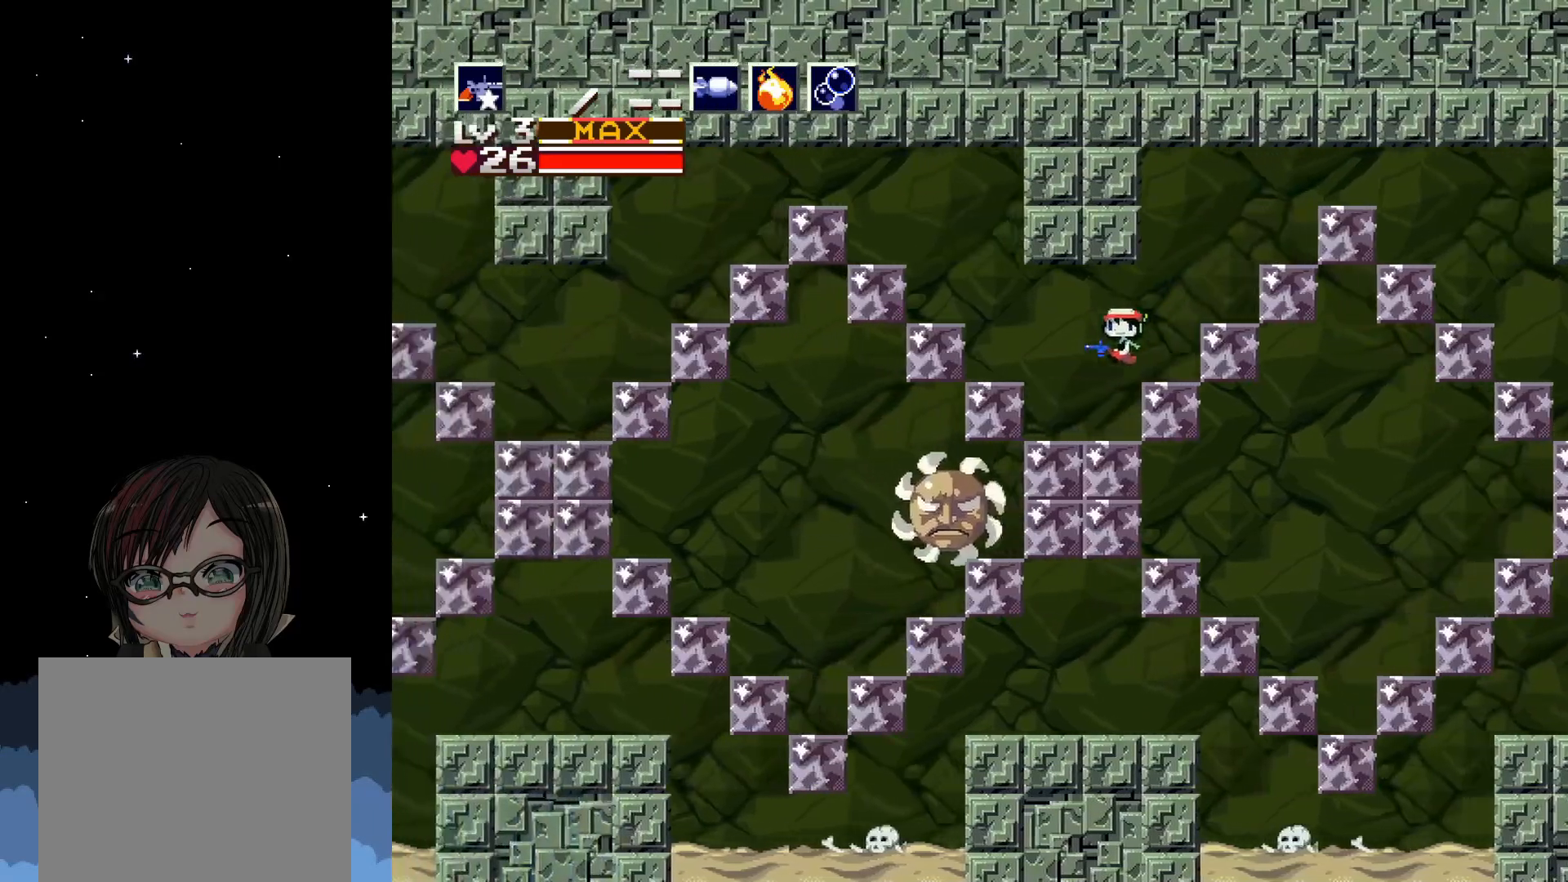
{"buttons": ["A", "DPAD_LEFT"], "left_stick": "center", "events": [[317, "A", "down"]]}
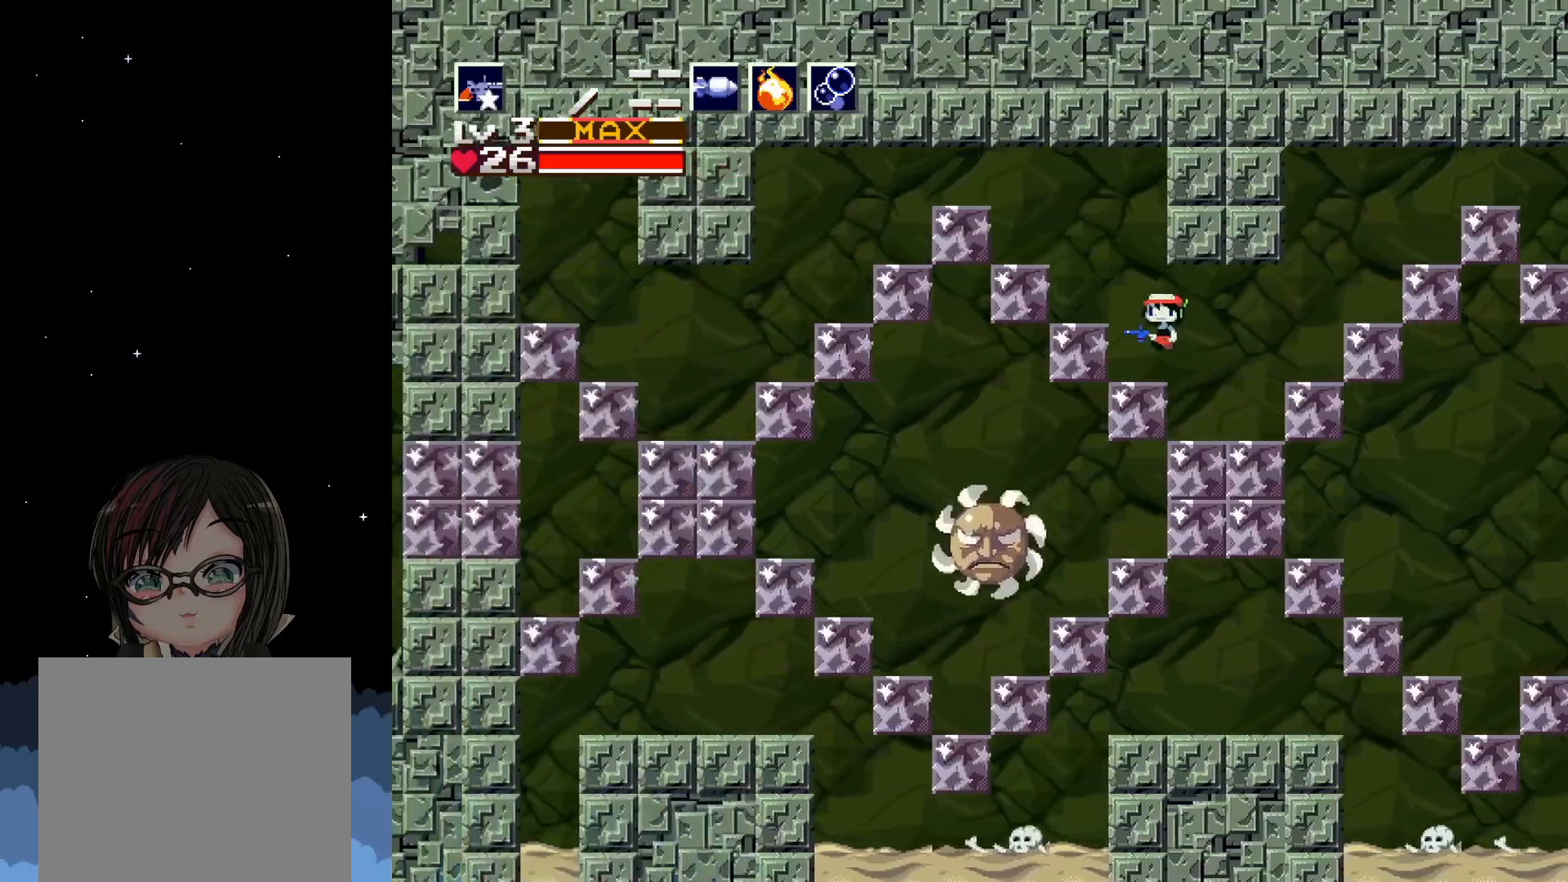
{"buttons": ["DPAD_LEFT"], "left_stick": "center", "events": [[333, "A", "up"]]}
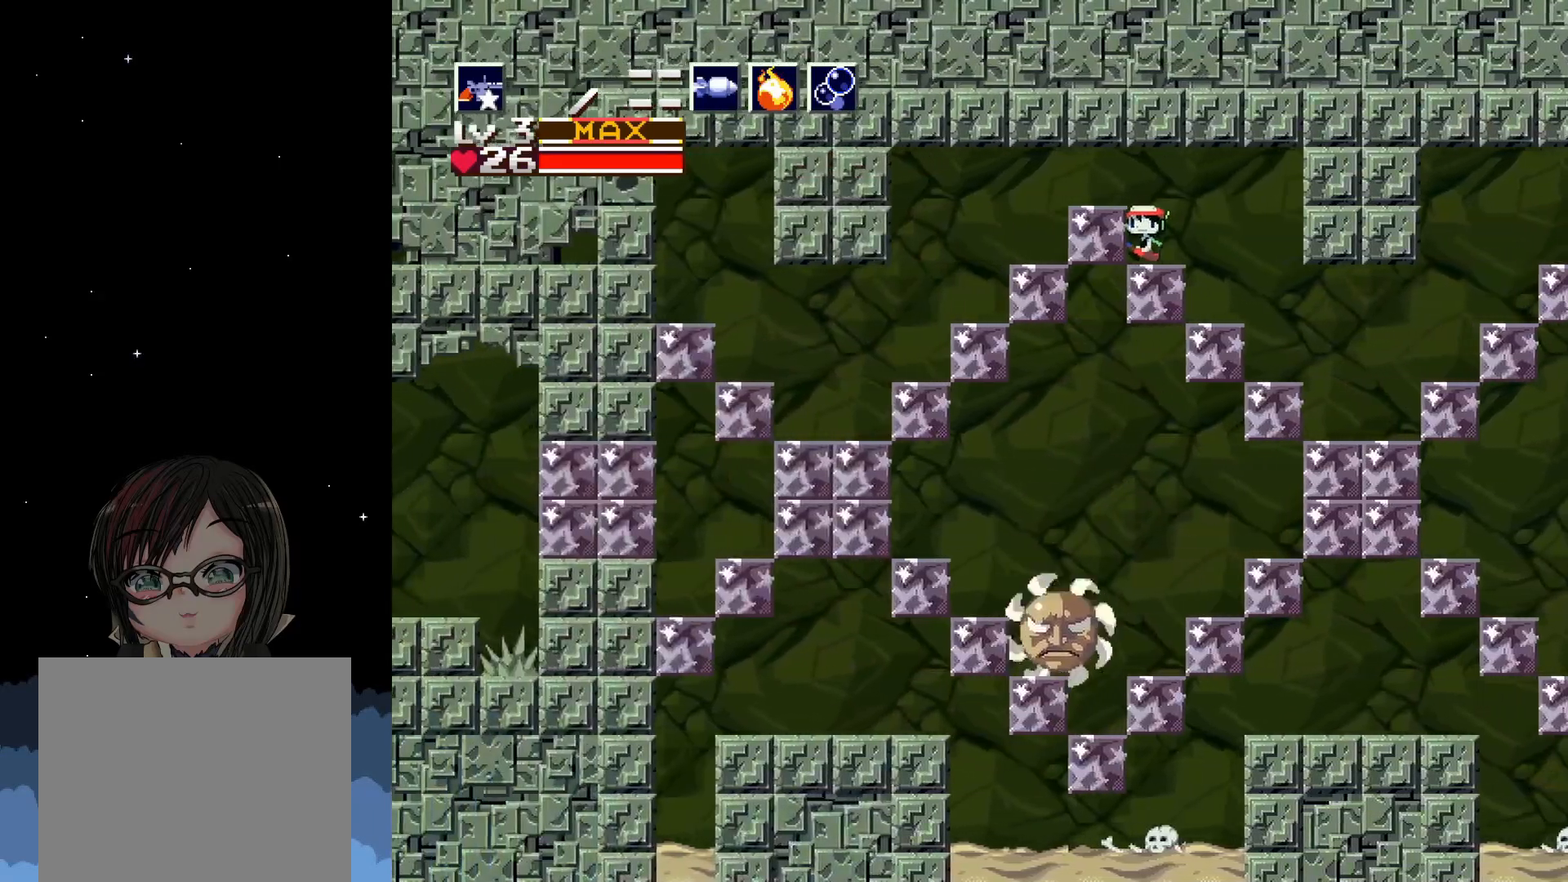
{"buttons": ["DPAD_LEFT"], "left_stick": "center", "events": [[50, "A", "down"], [183, "A", "up"]]}
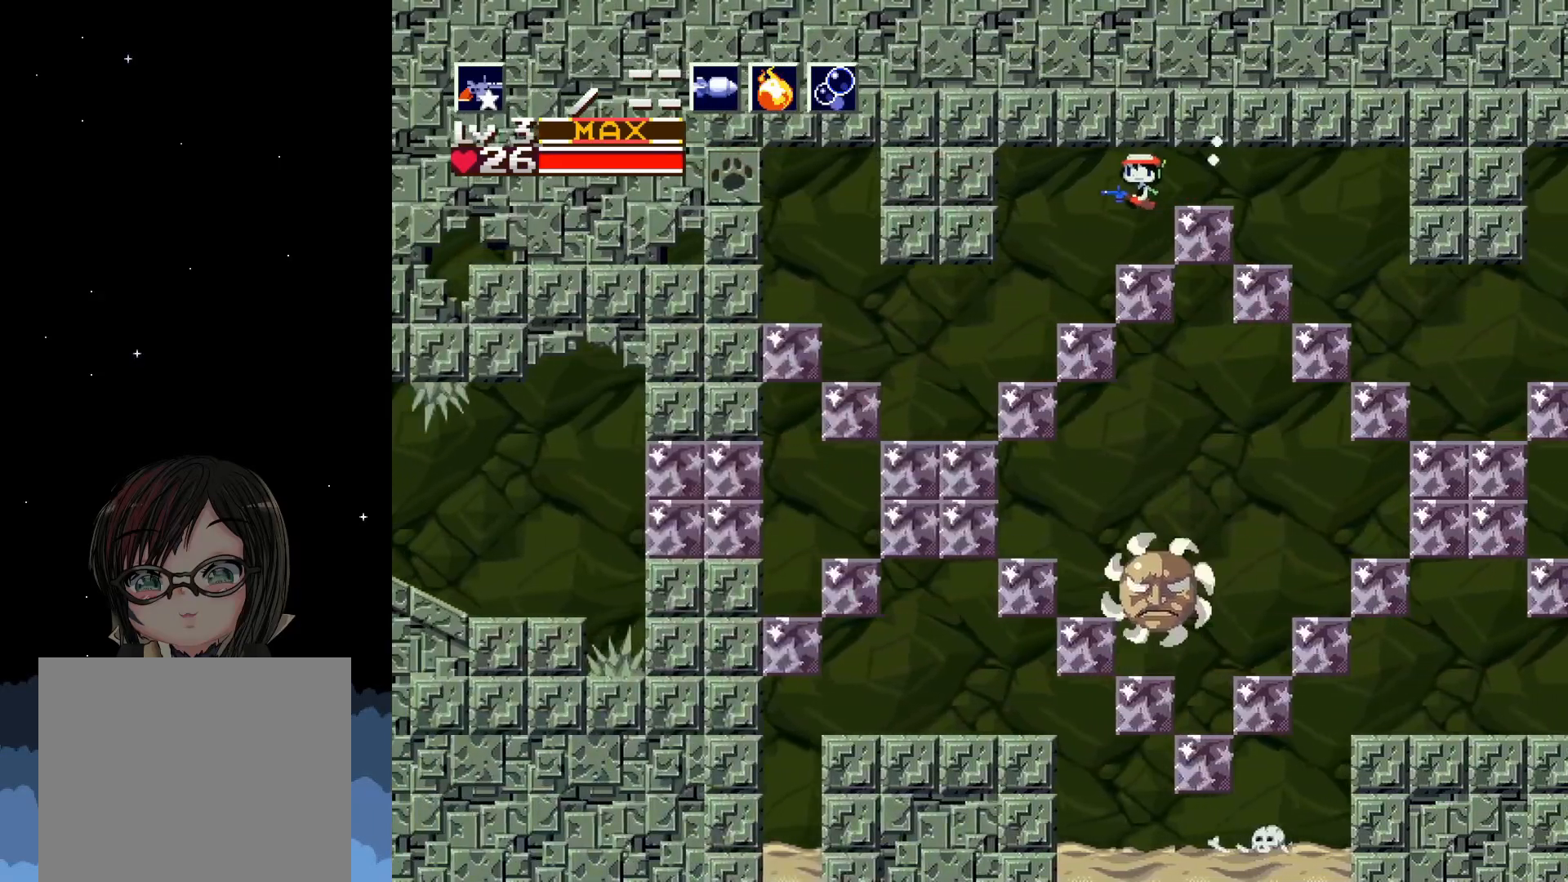
{"buttons": ["DPAD_LEFT"], "left_stick": "center", "events": []}
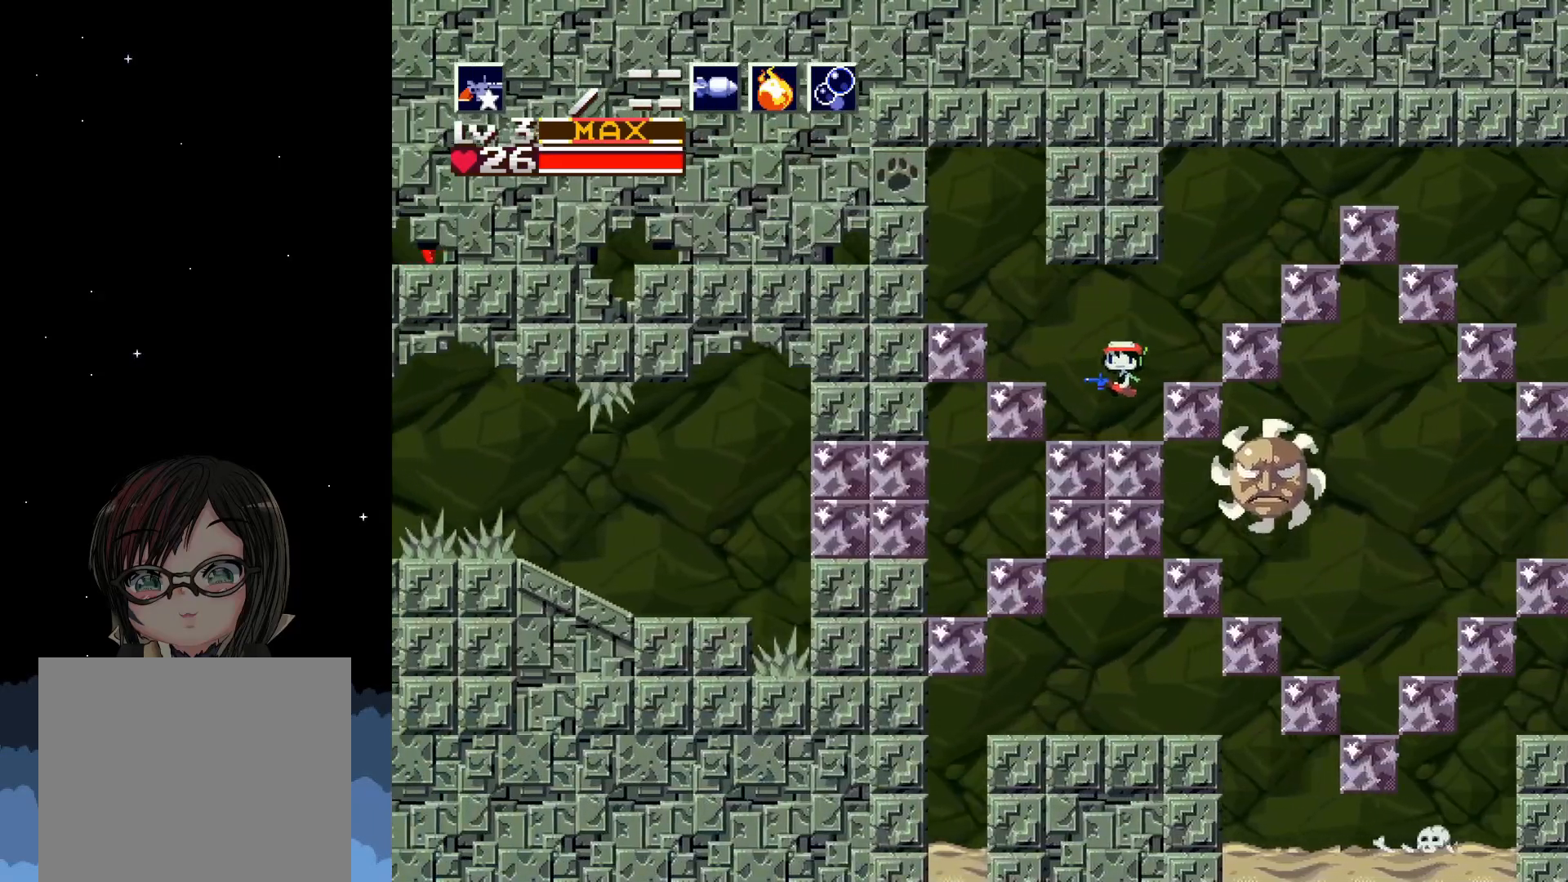
{"buttons": ["A", "DPAD_LEFT"], "left_stick": "center", "events": [[17, "DPAD_LEFT", "up"], [383, "A", "down"], [383, "DPAD_LEFT", "down"]]}
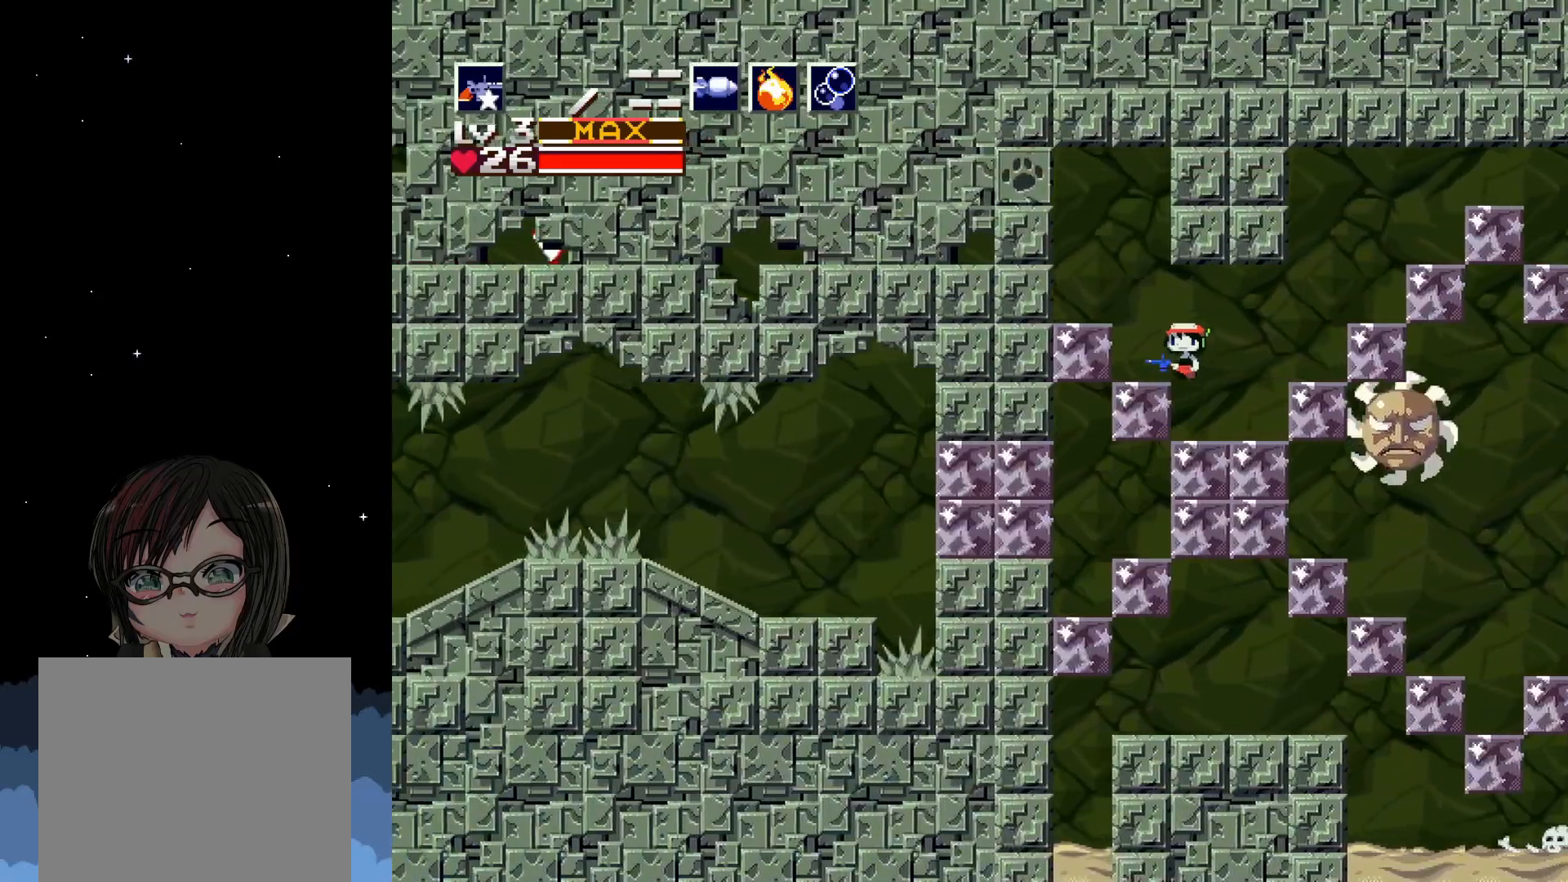
{"buttons": [], "left_stick": "center", "events": [[200, "A", "up"], [300, "DPAD_LEFT", "up"]]}
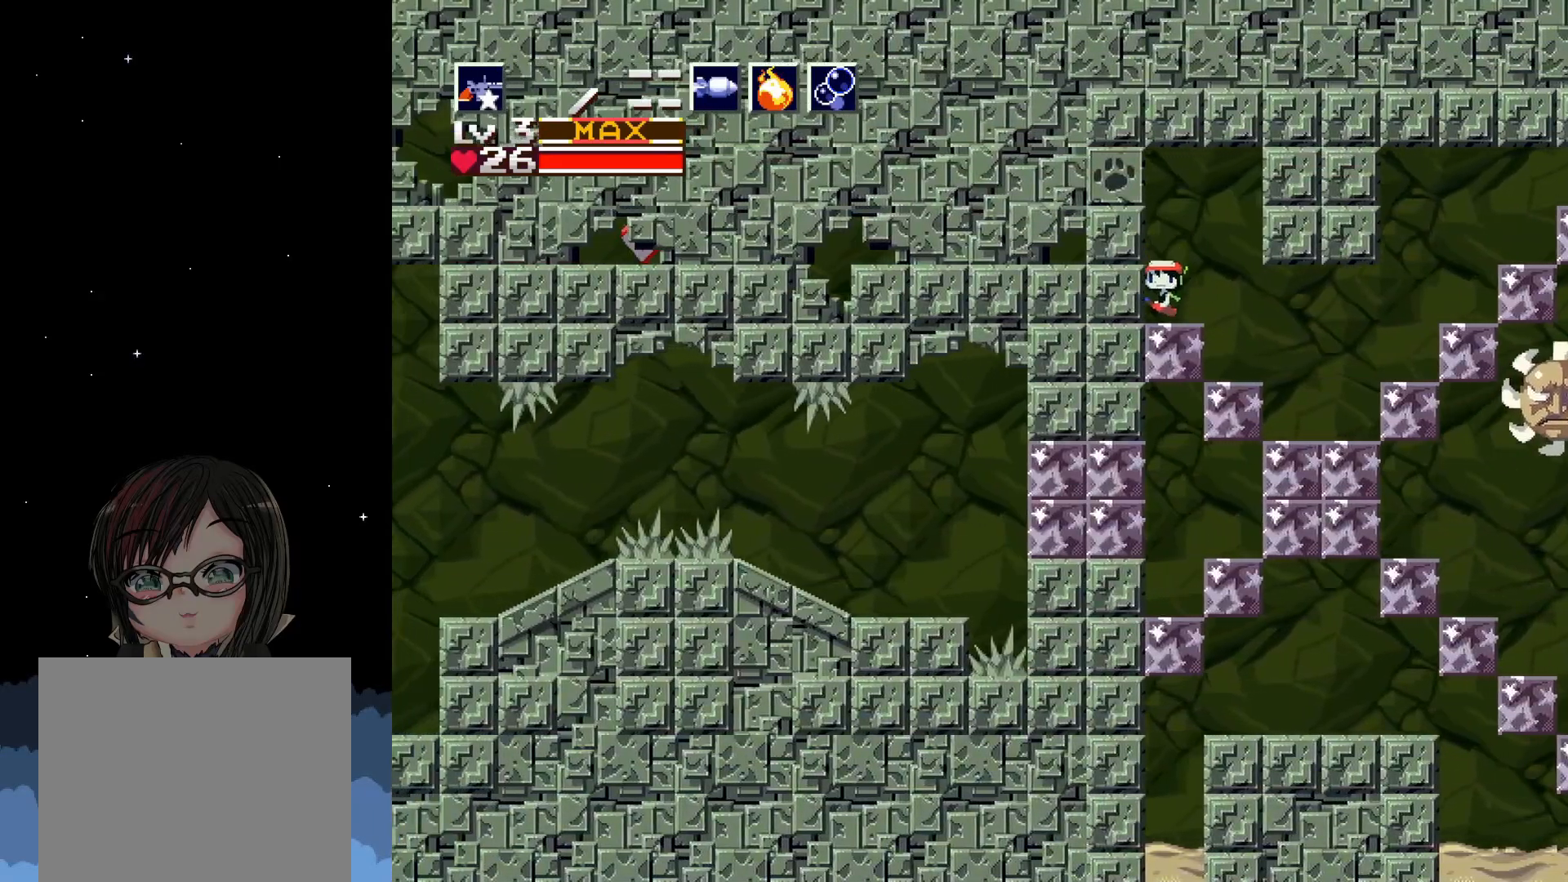
{"buttons": ["DPAD_LEFT"], "left_stick": "center", "events": [[133, "A", "down"], [150, "DPAD_LEFT", "down"], [483, "A", "up"]]}
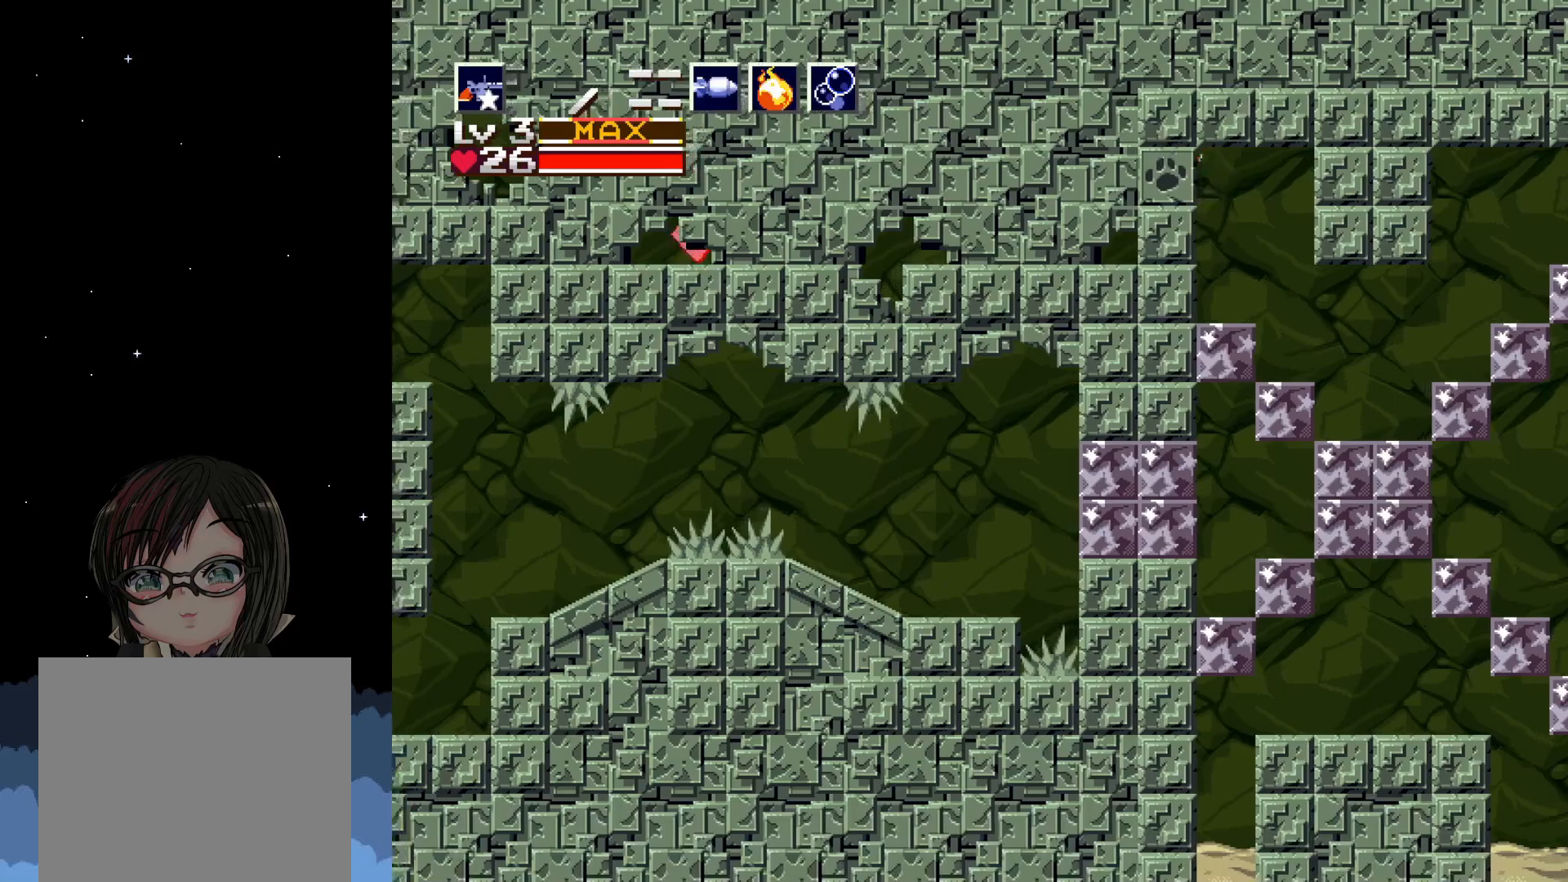
{"buttons": ["DPAD_LEFT"], "left_stick": "center", "events": []}
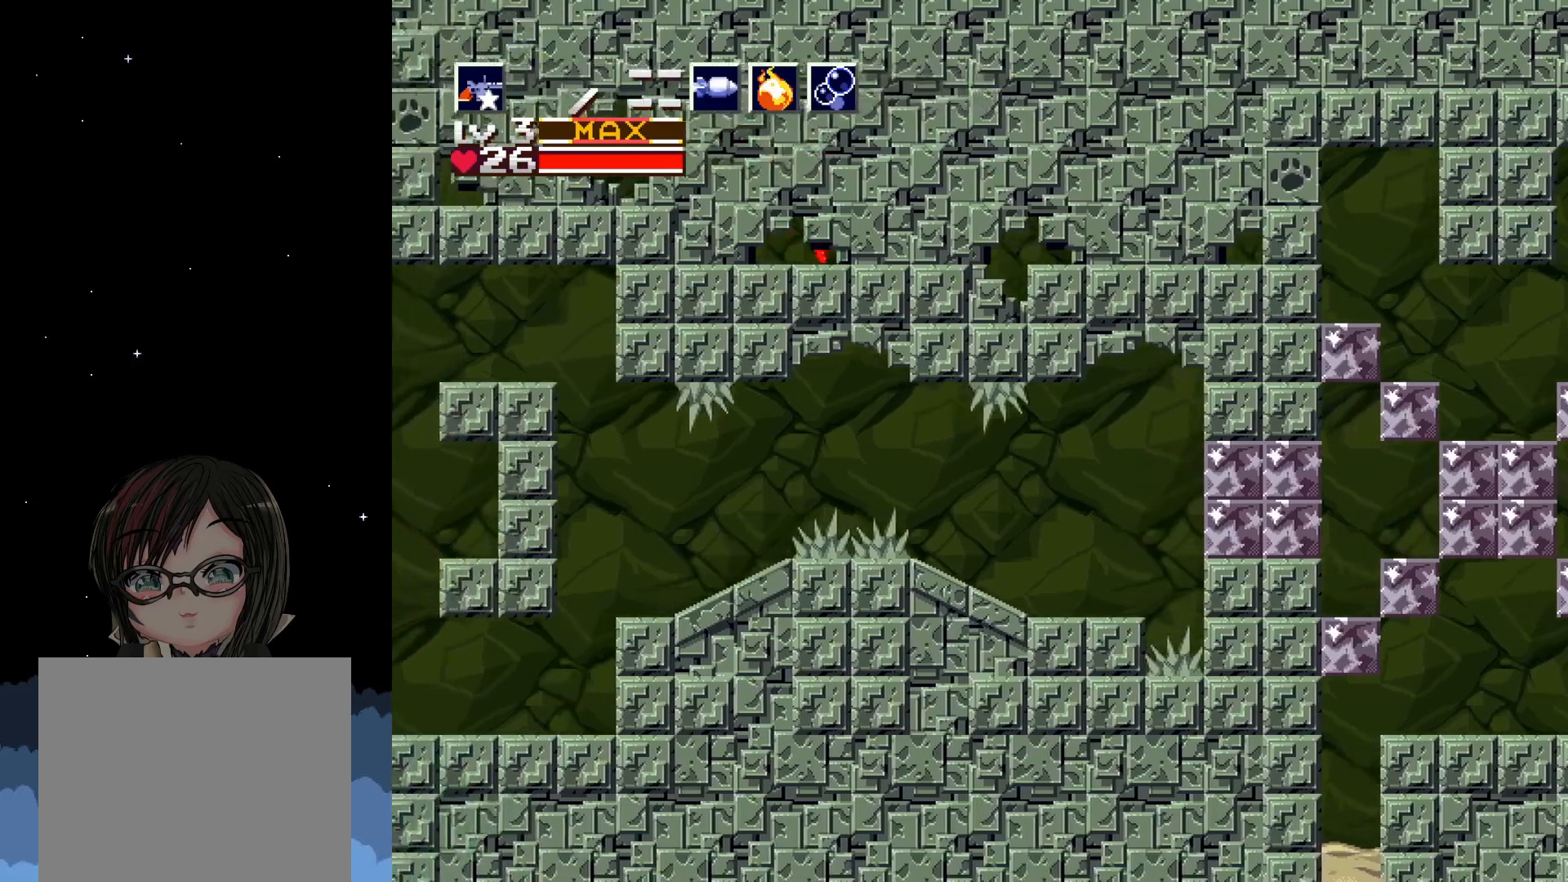
{"buttons": ["DPAD_LEFT"], "left_stick": "center", "events": [[267, "A", "down"], [400, "A", "up"]]}
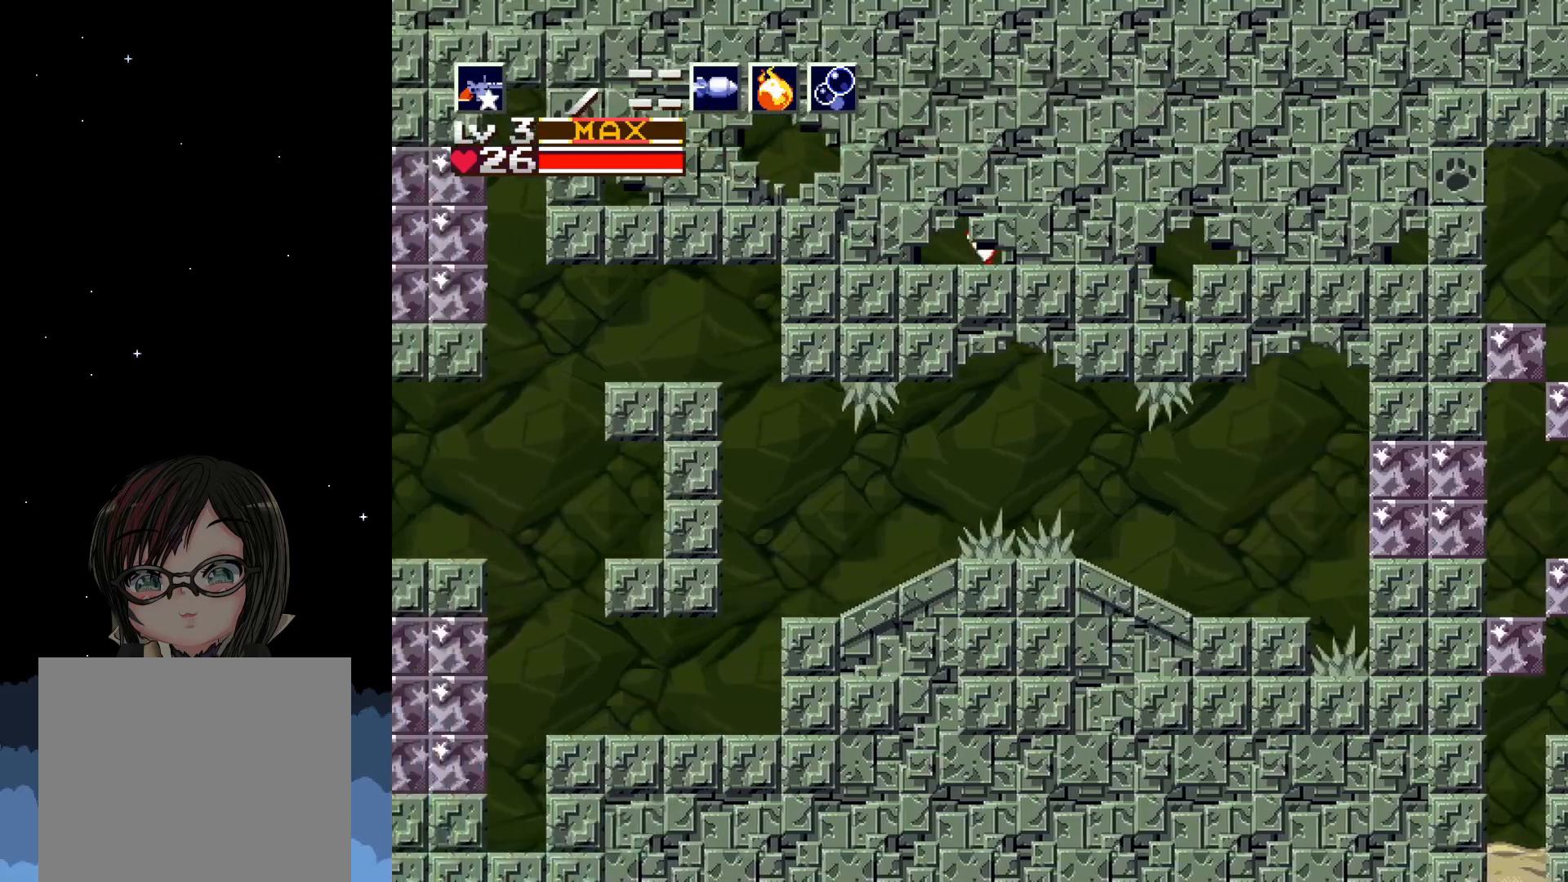
{"buttons": [], "left_stick": "center", "events": [[367, "DPAD_LEFT", "up"]]}
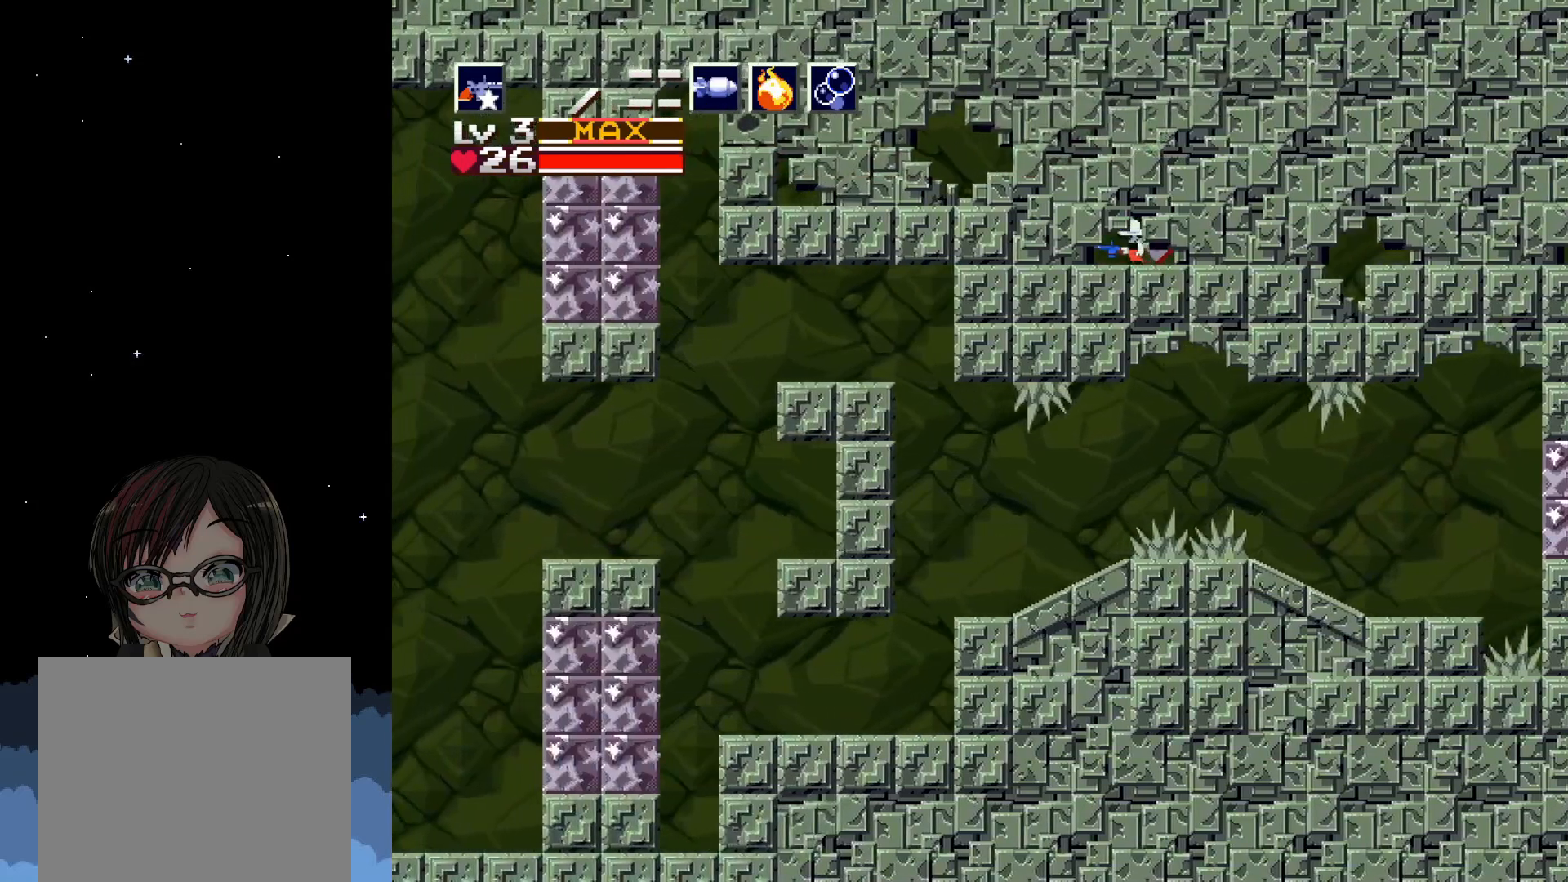
{"buttons": ["DPAD_RIGHT"], "left_stick": "center", "events": [[100, "DPAD_DOWN", "down"], [283, "DPAD_DOWN", "up"], [450, "DPAD_RIGHT", "down"]]}
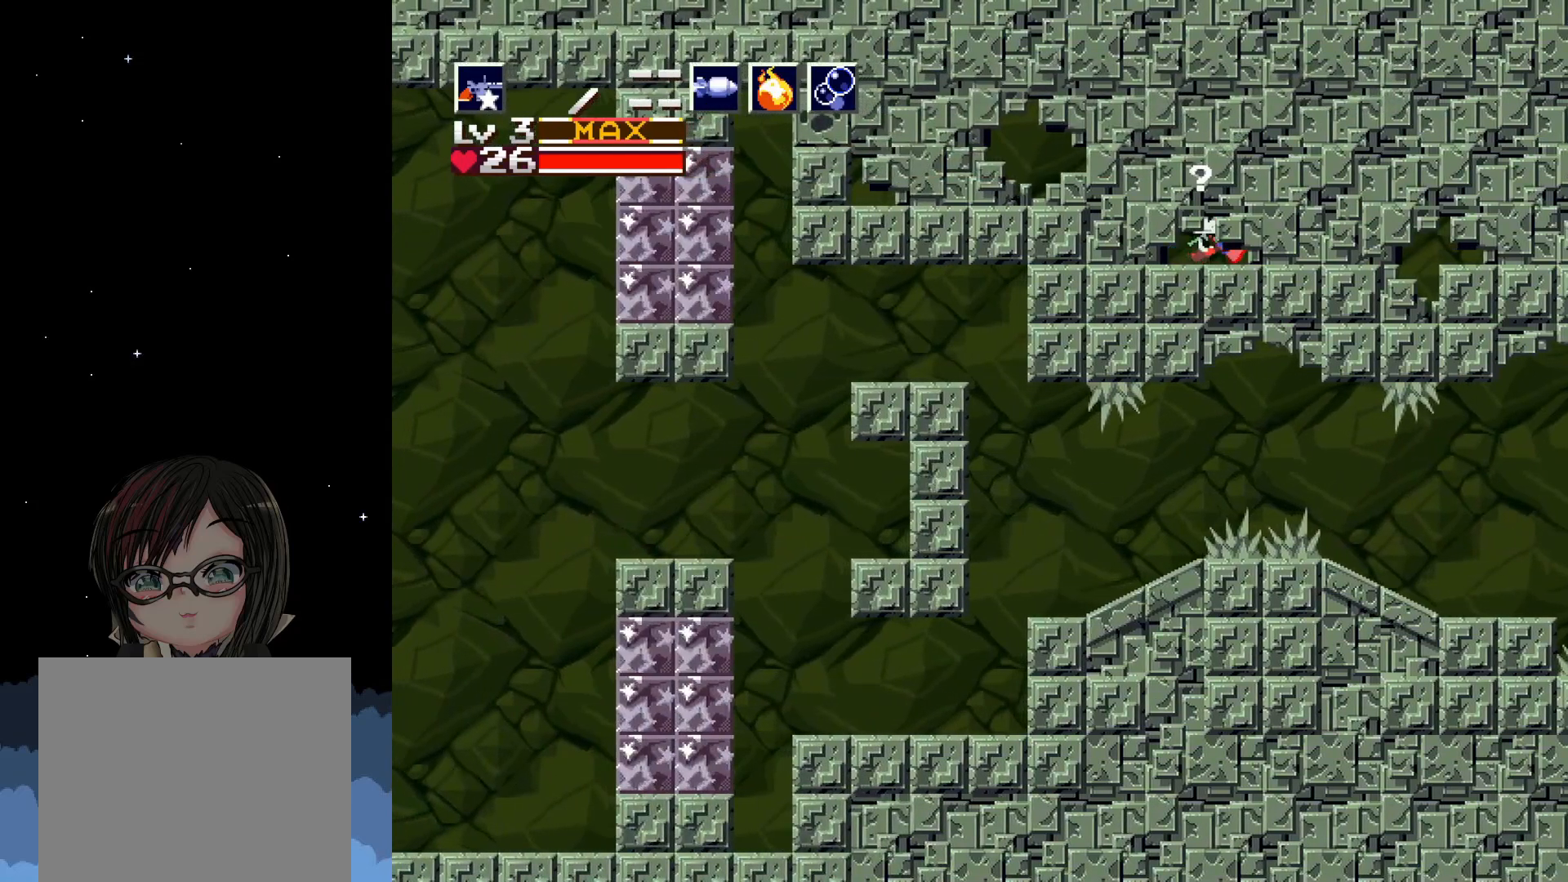
{"buttons": [], "left_stick": "center", "events": [[133, "DPAD_RIGHT", "up"], [217, "DPAD_DOWN", "down"], [417, "DPAD_DOWN", "up"]]}
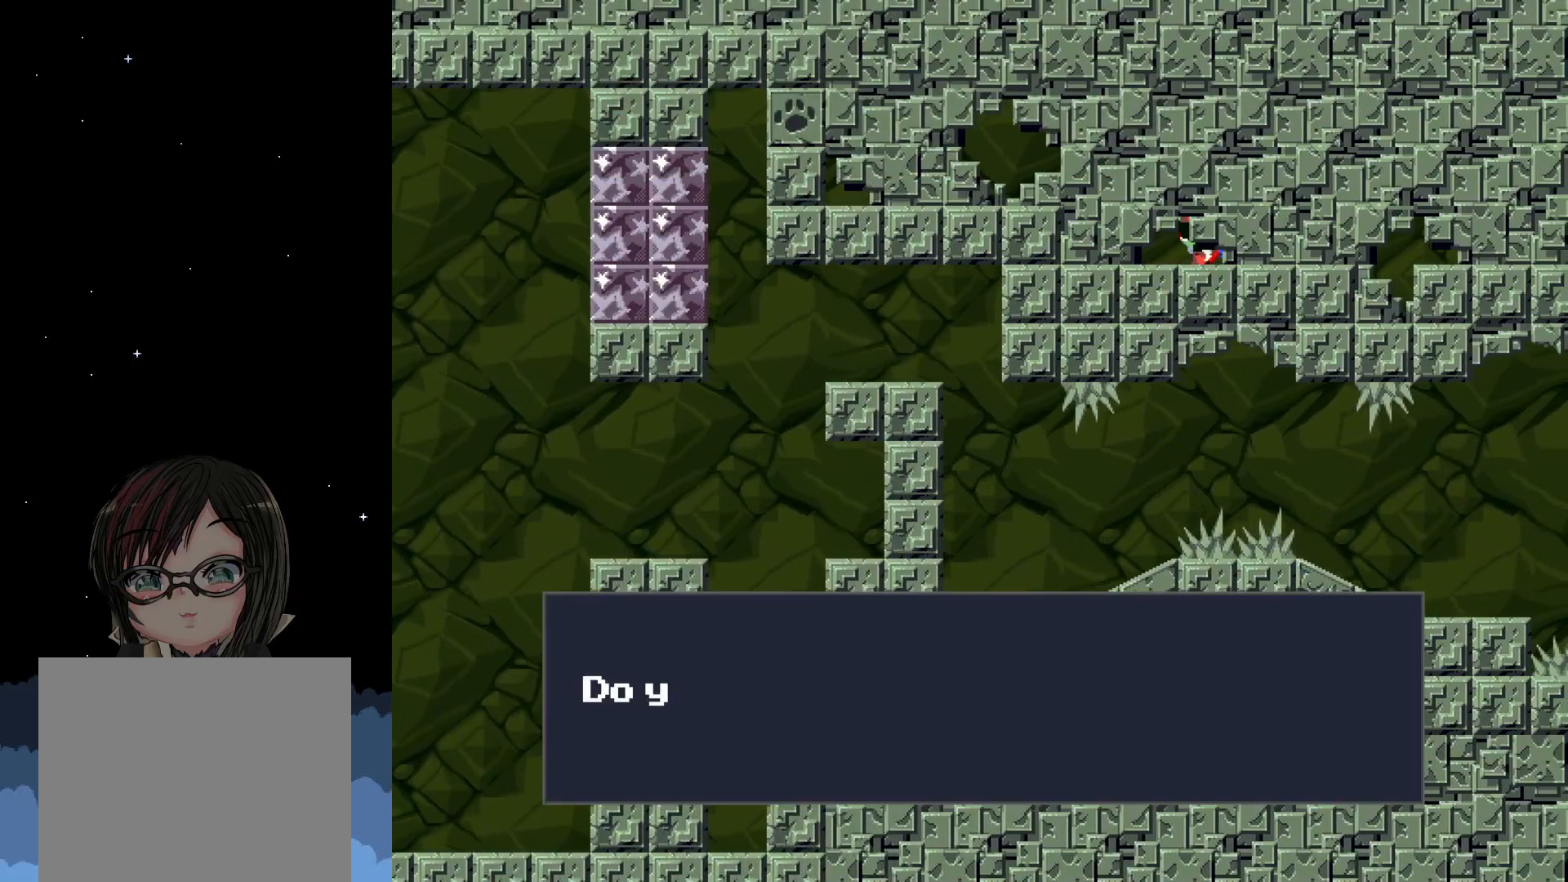
{"buttons": [], "left_stick": "center", "events": [[17, "A", "down"], [433, "A", "up"]]}
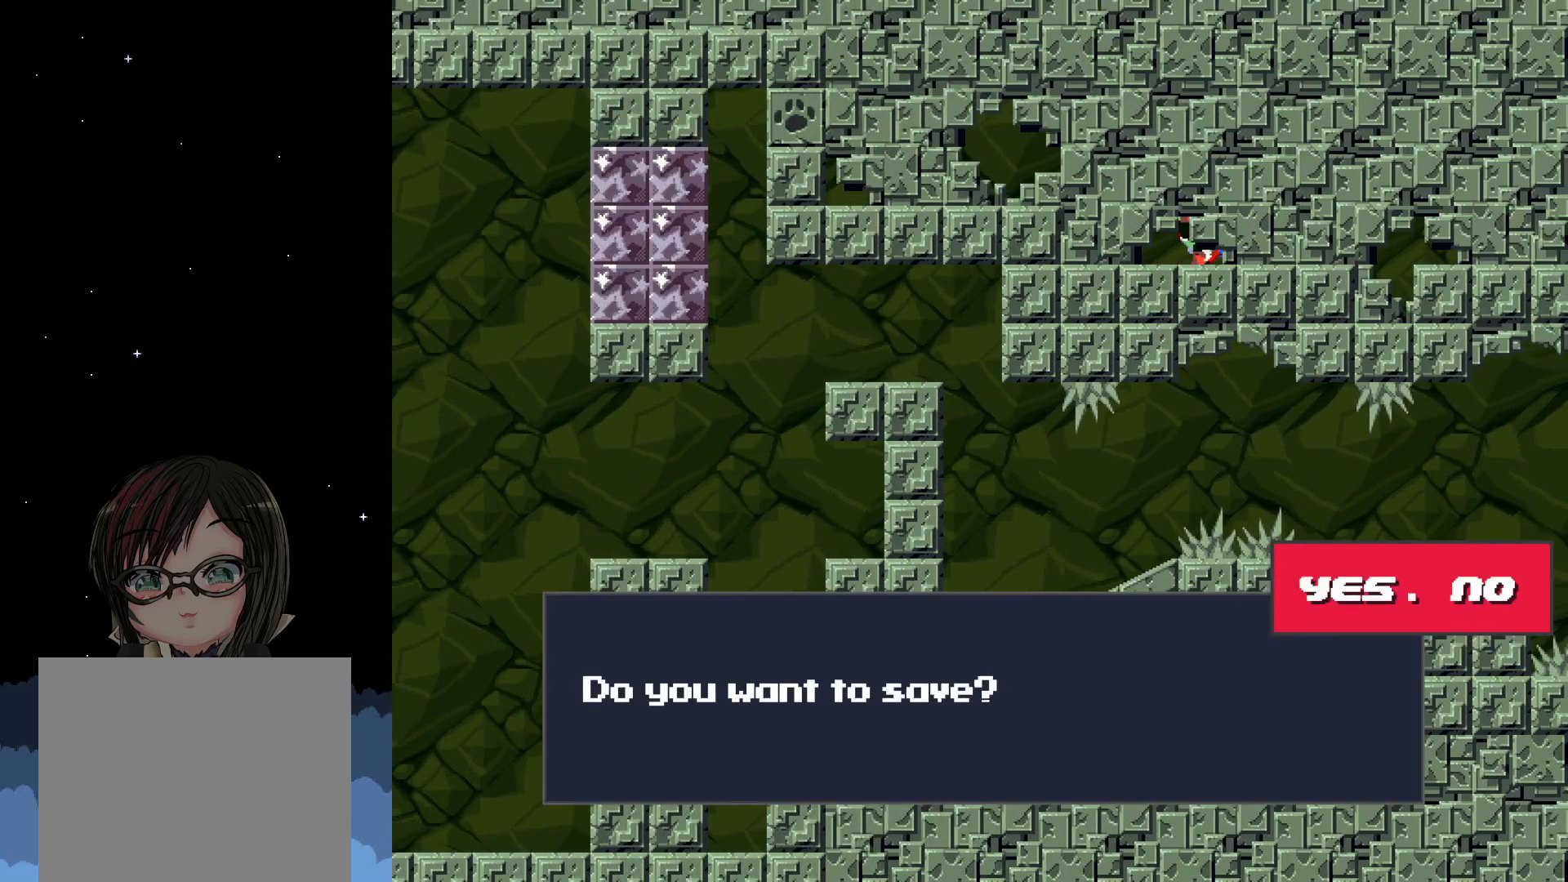
{"buttons": [], "left_stick": "center", "events": [[167, "A", "down"], [283, "A", "up"]]}